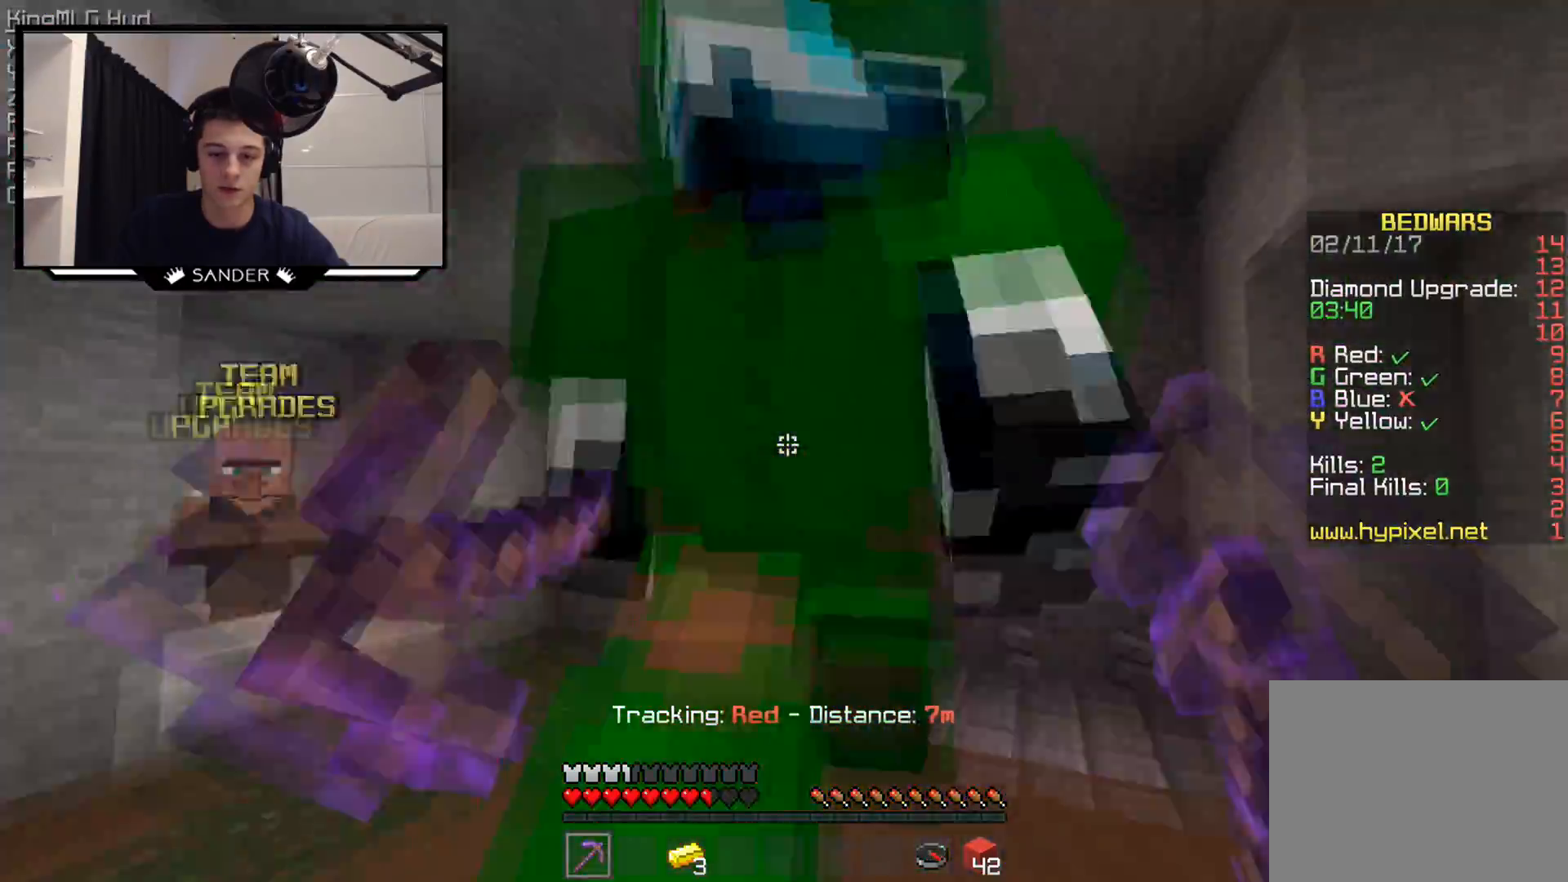
Gameplay with keyboard and mouse; each line is a JSON object with the keys and mouse buttons held at the frame after it. "events" lists presses ("down") and releases ("up") of "a", "d", "s", "w", "mouse_left" and "mouse_right" between this image and that frame as [ms after this image, input, new state], when the widget could be followed in between. "mouse_left", "mouse_right" = the "left", "right" buttons of the "mouse" list. No other keys are recorded. Fast repeated clicks can show as one long hold. Mouse movement is not recorded.
{"keys": ["a", "w"], "mouse": ["left"], "events": [[50, "a", "up"], [50, "mouse_left", "up"], [100, "mouse_left", "down"], [150, "mouse_left", "up"], [200, "mouse_left", "down"], [350, "mouse_left", "up"], [400, "mouse_left", "down"], [450, "mouse_left", "up"], [500, "a", "down"], [500, "mouse_left", "down"]]}
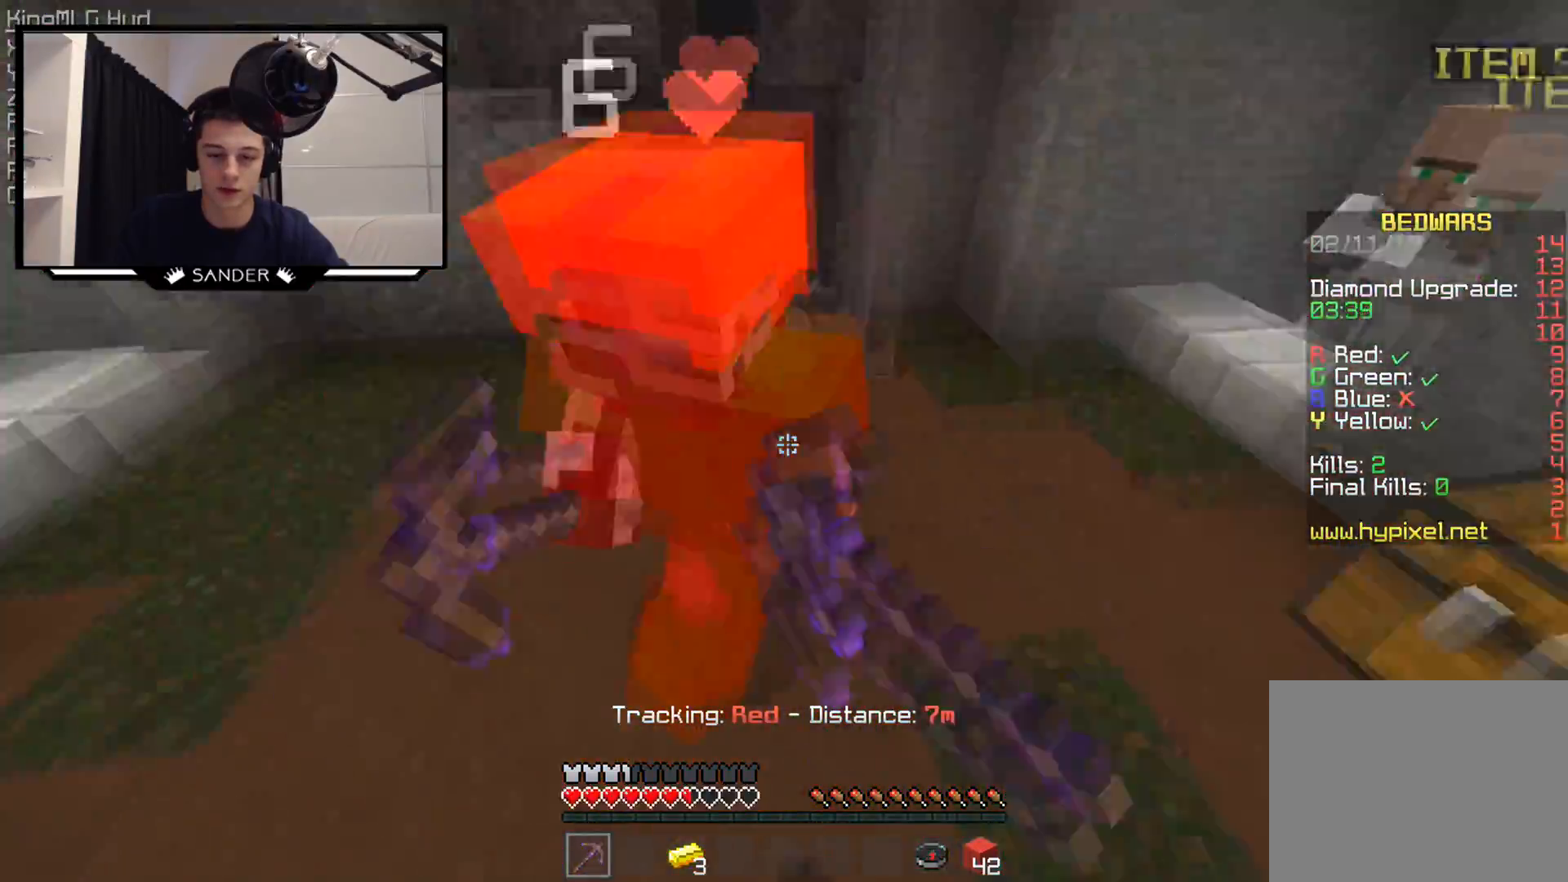
{"keys": ["w"], "mouse": ["left"], "events": [[50, "mouse_left", "up"], [100, "mouse_left", "down"], [200, "a", "up"], [267, "mouse_left", "up"], [300, "mouse_left", "down"], [350, "mouse_left", "up"], [400, "mouse_left", "down"], [467, "mouse_left", "up"], [500, "mouse_left", "down"]]}
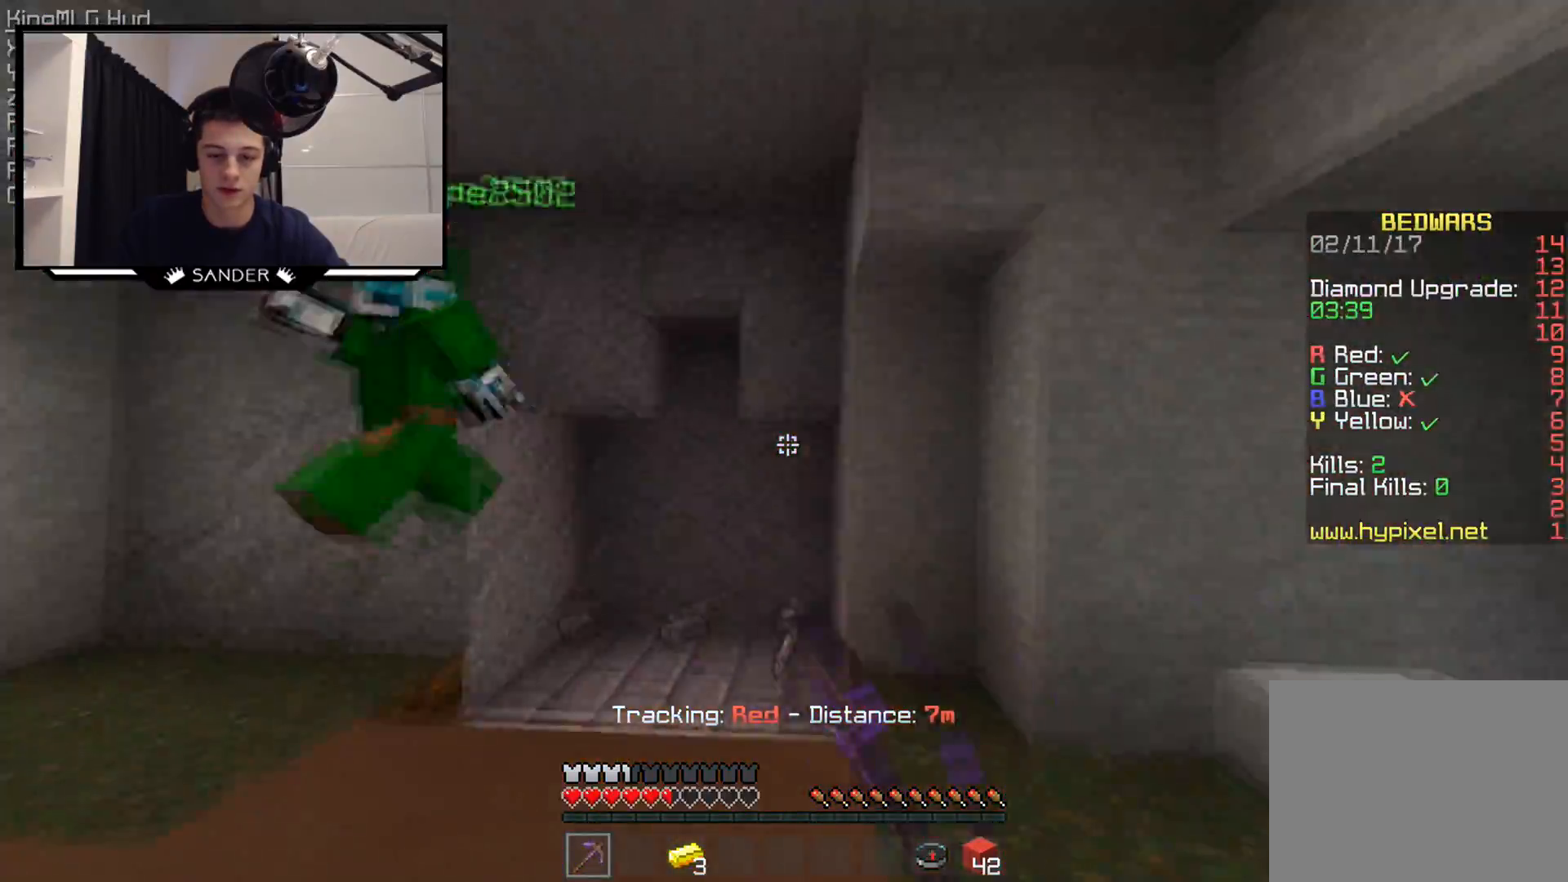
{"keys": ["w"], "mouse": ["left"], "events": [[100, "mouse_left", "up"], [300, "mouse_left", "down"], [350, "mouse_left", "up"], [400, "mouse_left", "down"], [450, "mouse_left", "up"], [500, "mouse_left", "down"]]}
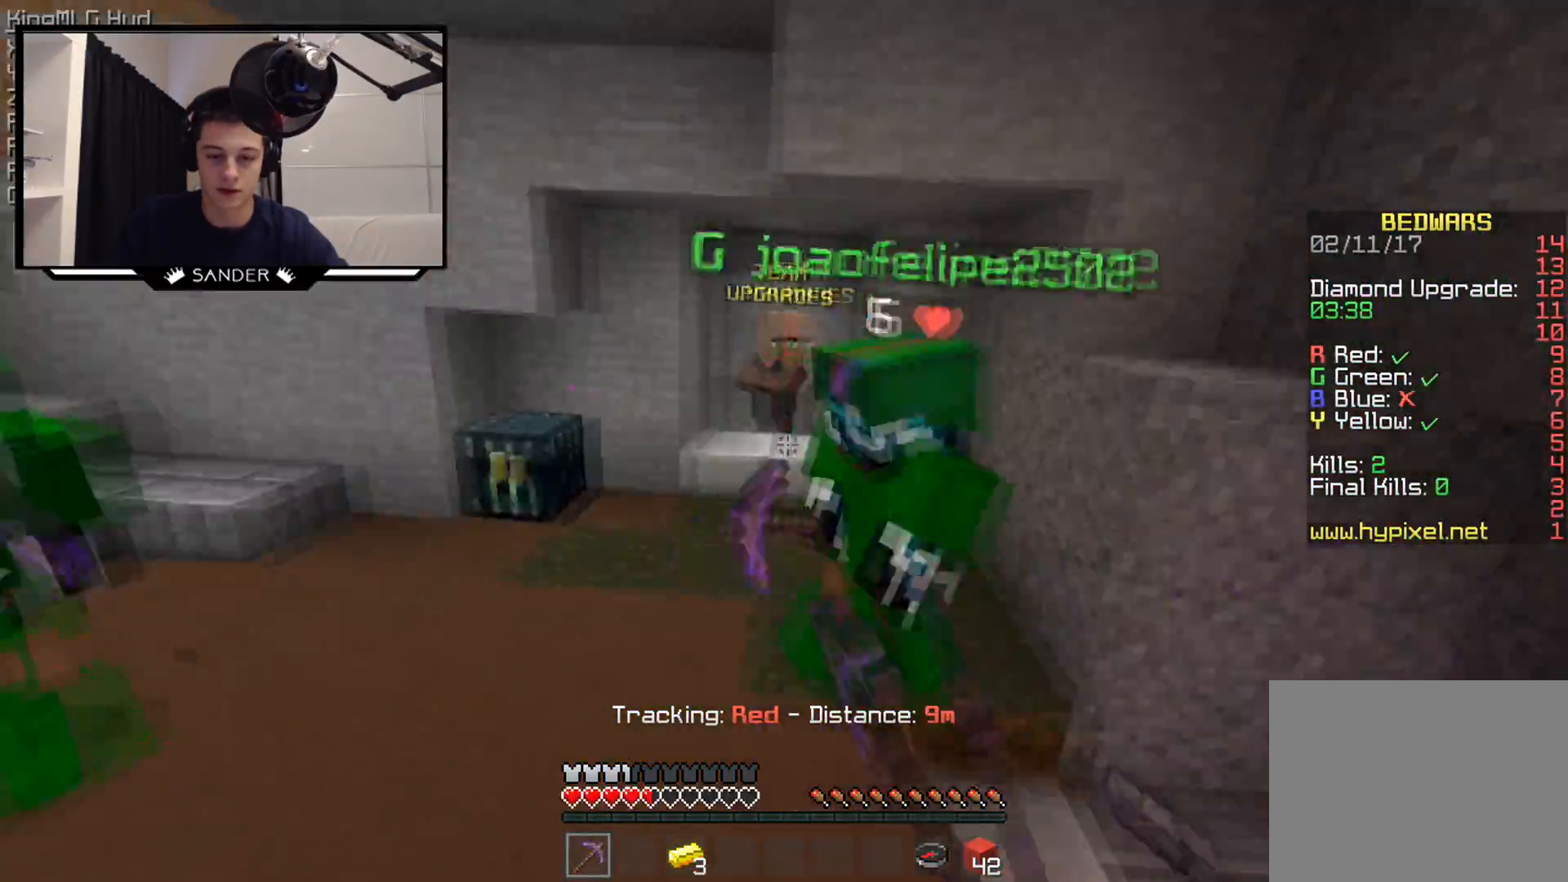
{"keys": ["a", "w"], "mouse": [], "events": [[50, "mouse_left", "up"], [150, "mouse_left", "down"], [200, "mouse_left", "up"], [250, "mouse_left", "down"], [300, "mouse_left", "up"], [417, "a", "down"], [417, "mouse_left", "down"], [467, "mouse_left", "up"]]}
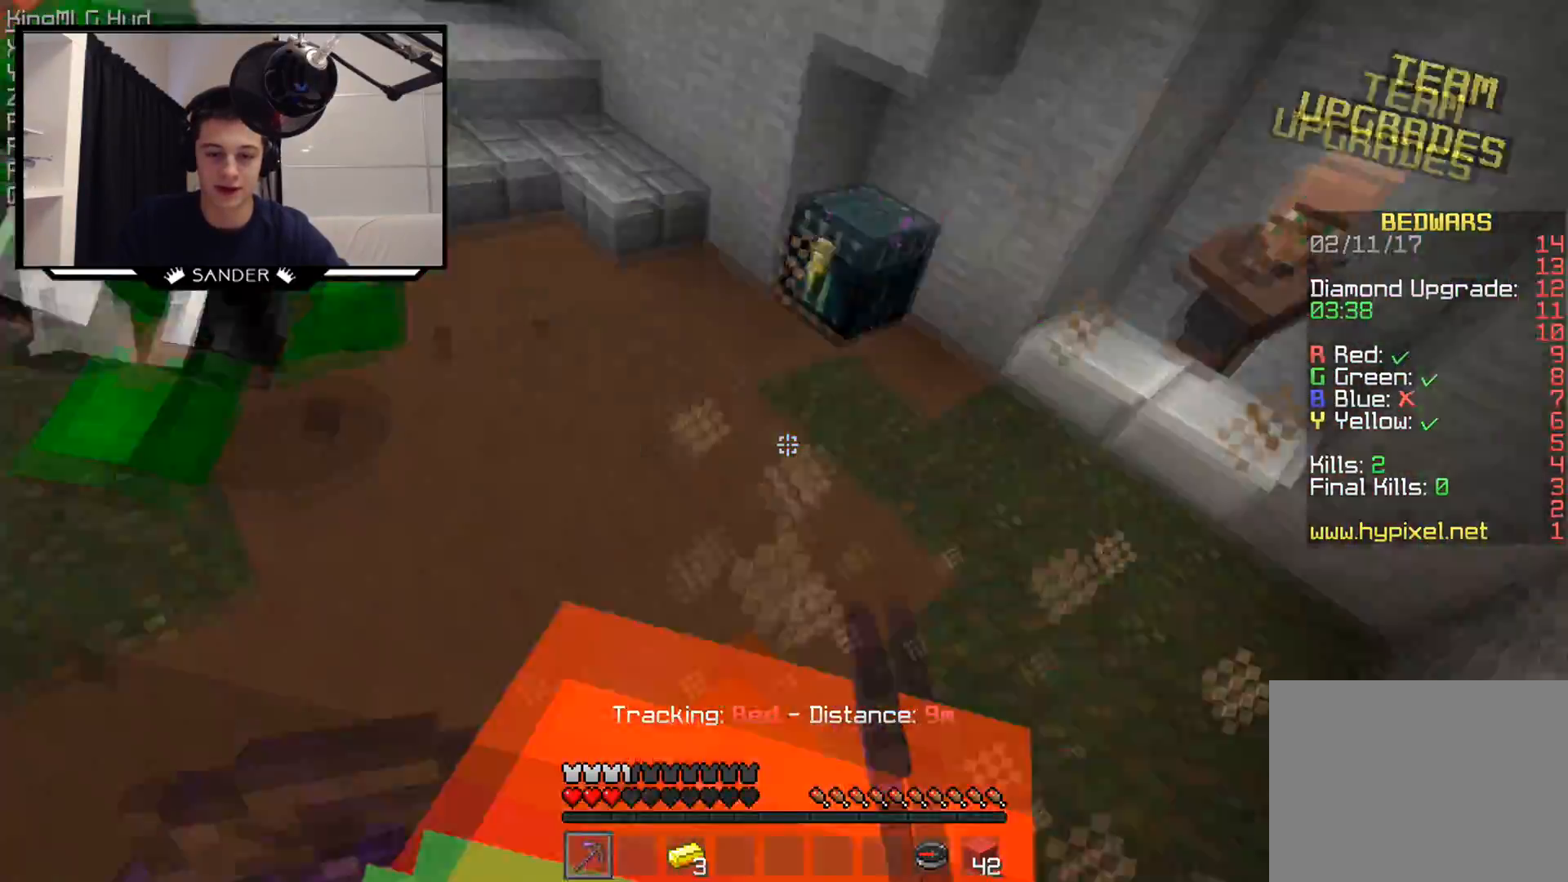
{"keys": ["w"], "mouse": [], "events": [[100, "a", "up"], [100, "mouse_left", "down"], [150, "mouse_left", "up"], [200, "mouse_left", "down"], [250, "d", "down"], [250, "mouse_left", "up"], [350, "d", "up"], [400, "mouse_left", "down"], [500, "mouse_left", "up"]]}
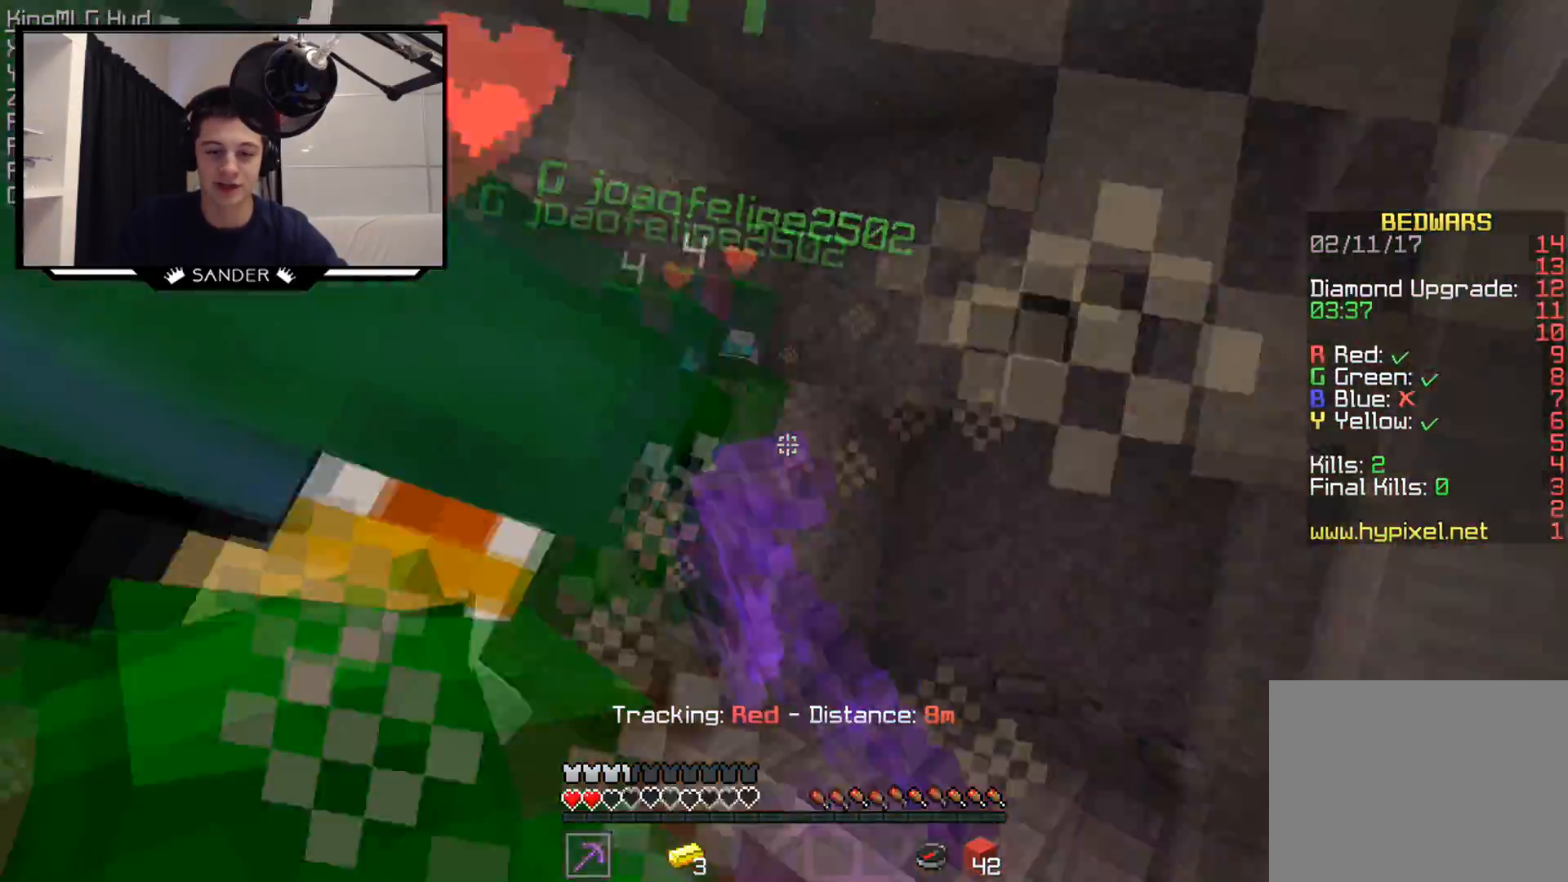
{"keys": ["a", "w"], "mouse": ["left"], "events": [[50, "mouse_left", "down"], [100, "mouse_left", "up"], [150, "a", "down"], [150, "mouse_left", "down"], [300, "mouse_left", "up"], [350, "a", "up"], [500, "a", "down"], [500, "mouse_left", "down"]]}
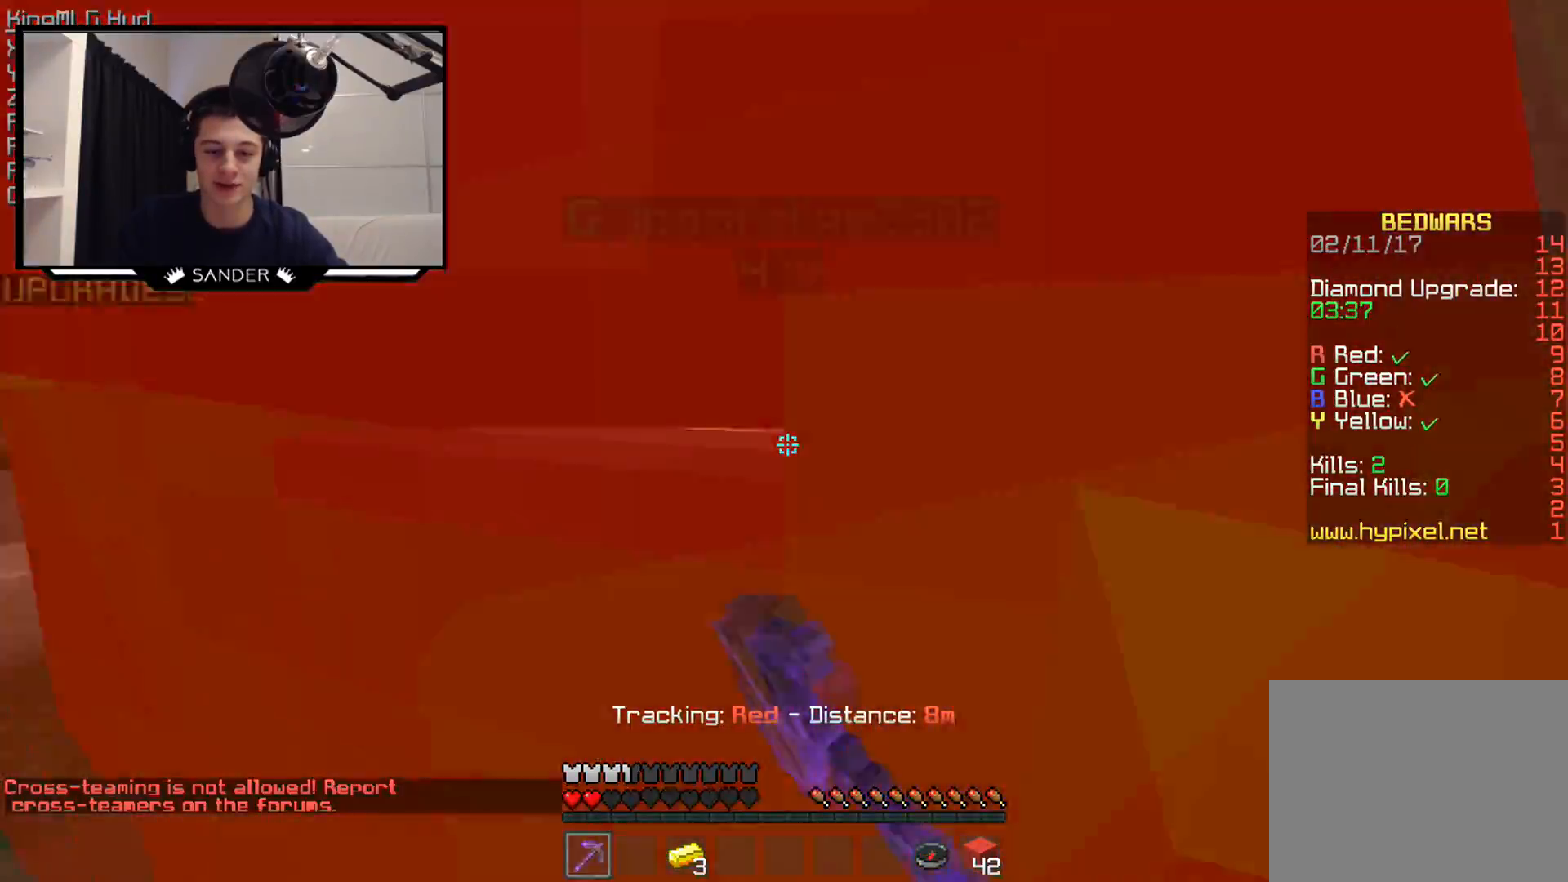
{"keys": ["a"], "mouse": [], "events": [[350, "mouse_left", "up"], [500, "w", "up"]]}
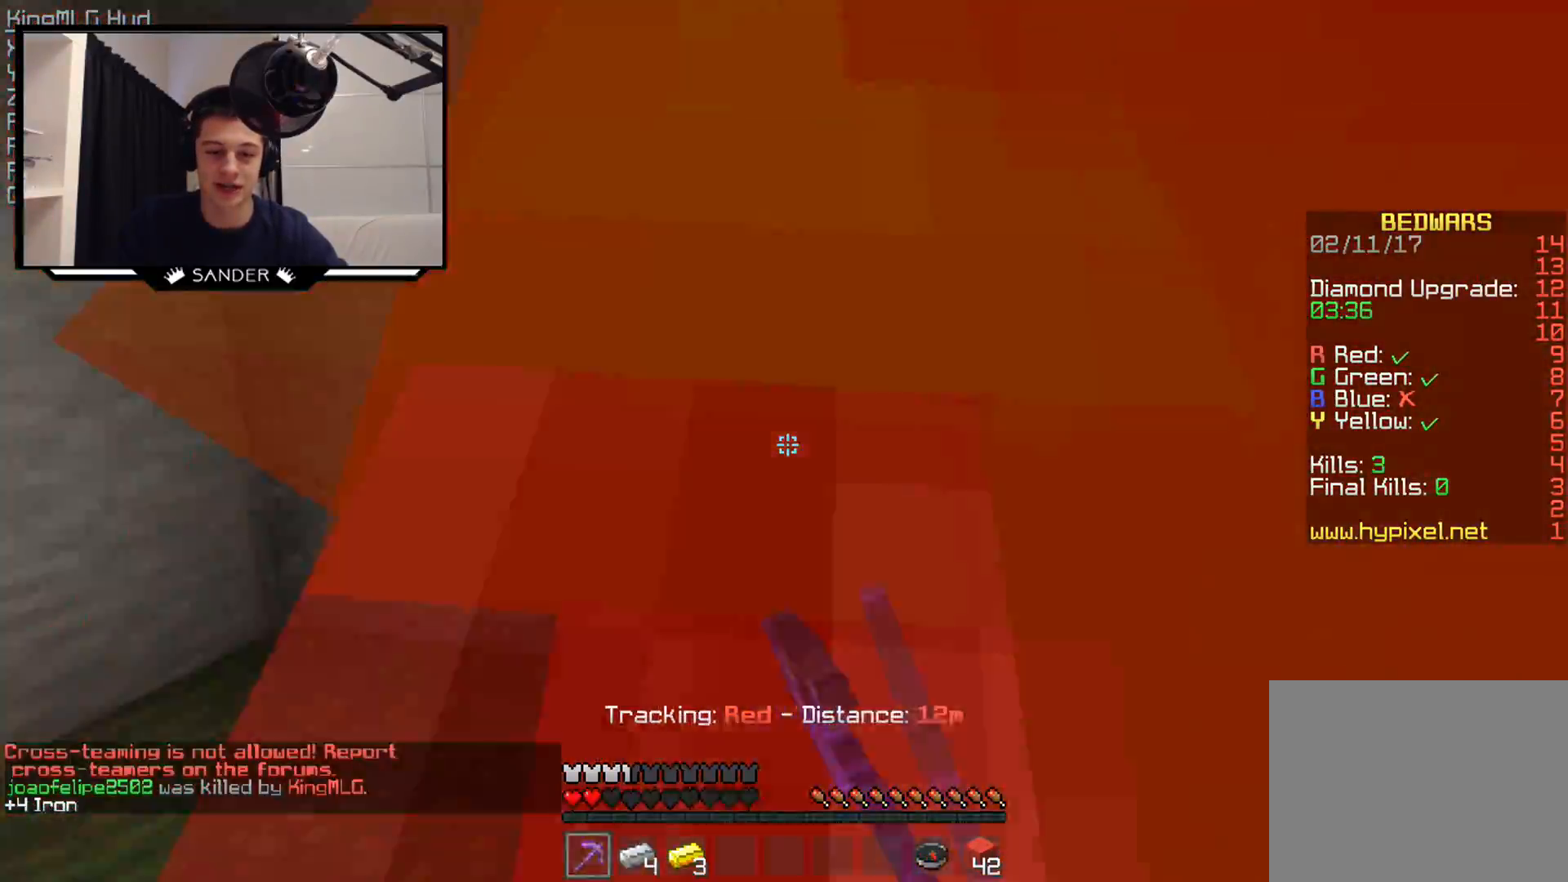
{"keys": ["a"], "mouse": ["left"], "events": [[150, "mouse_left", "down"], [300, "s", "down"], [450, "mouse_left", "up"], [450, "s", "up"], [500, "mouse_left", "down"]]}
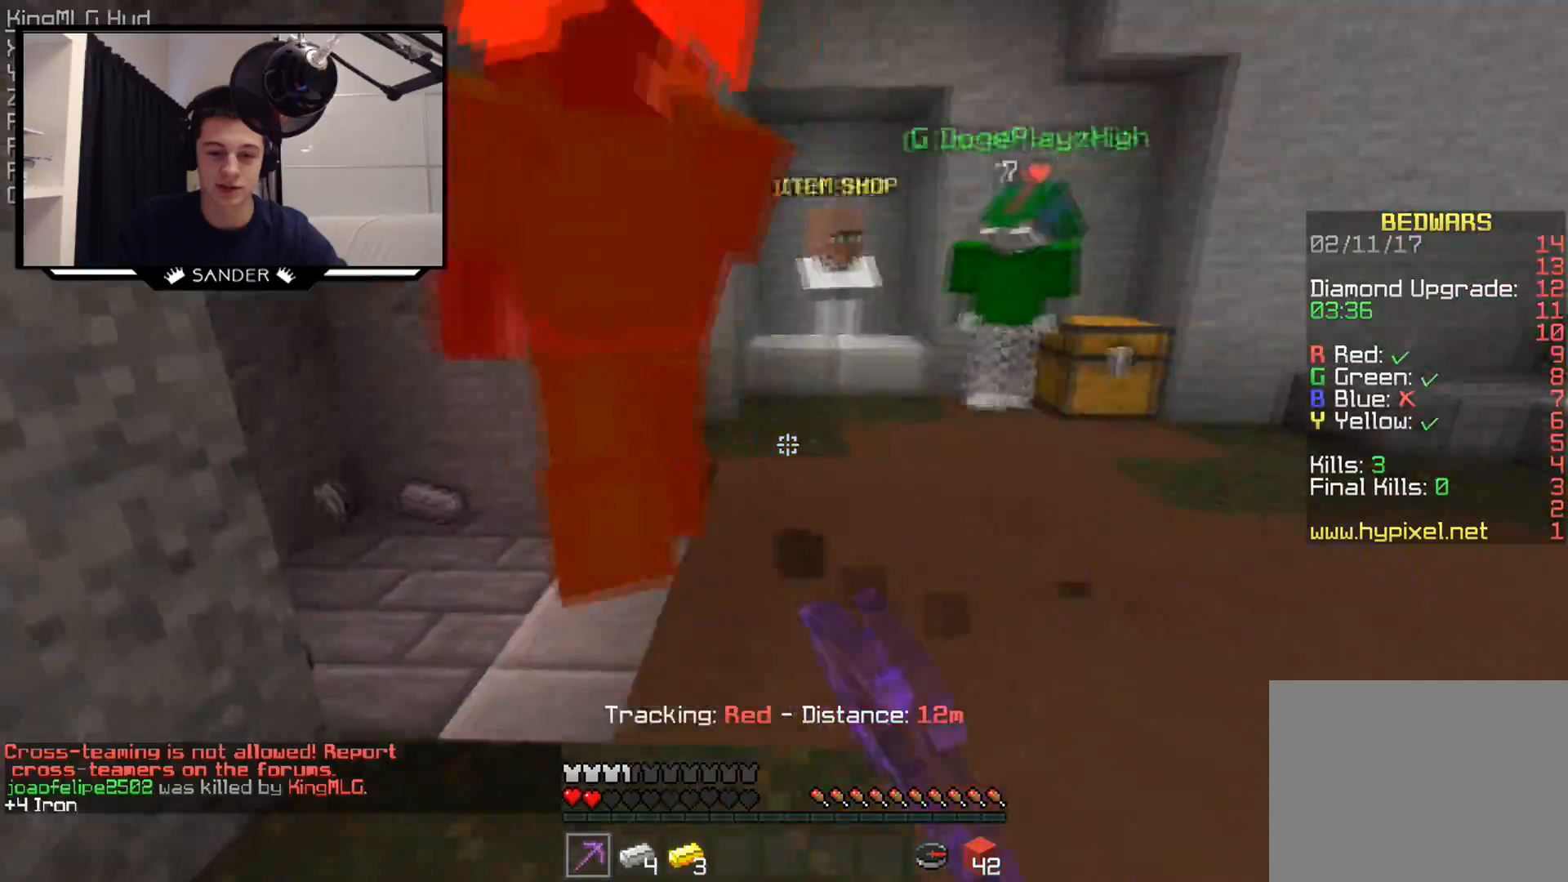
{"keys": ["d", "w"], "mouse": ["left"], "events": [[50, "mouse_left", "up"], [100, "mouse_left", "down"], [100, "w", "down"], [150, "mouse_left", "up"], [200, "mouse_left", "down"], [250, "a", "up"], [250, "mouse_left", "up"], [250, "w", "up"], [300, "d", "down"], [300, "mouse_left", "down"], [350, "mouse_left", "up"], [400, "mouse_left", "down"], [450, "mouse_left", "up"], [450, "w", "down"], [500, "mouse_left", "down"]]}
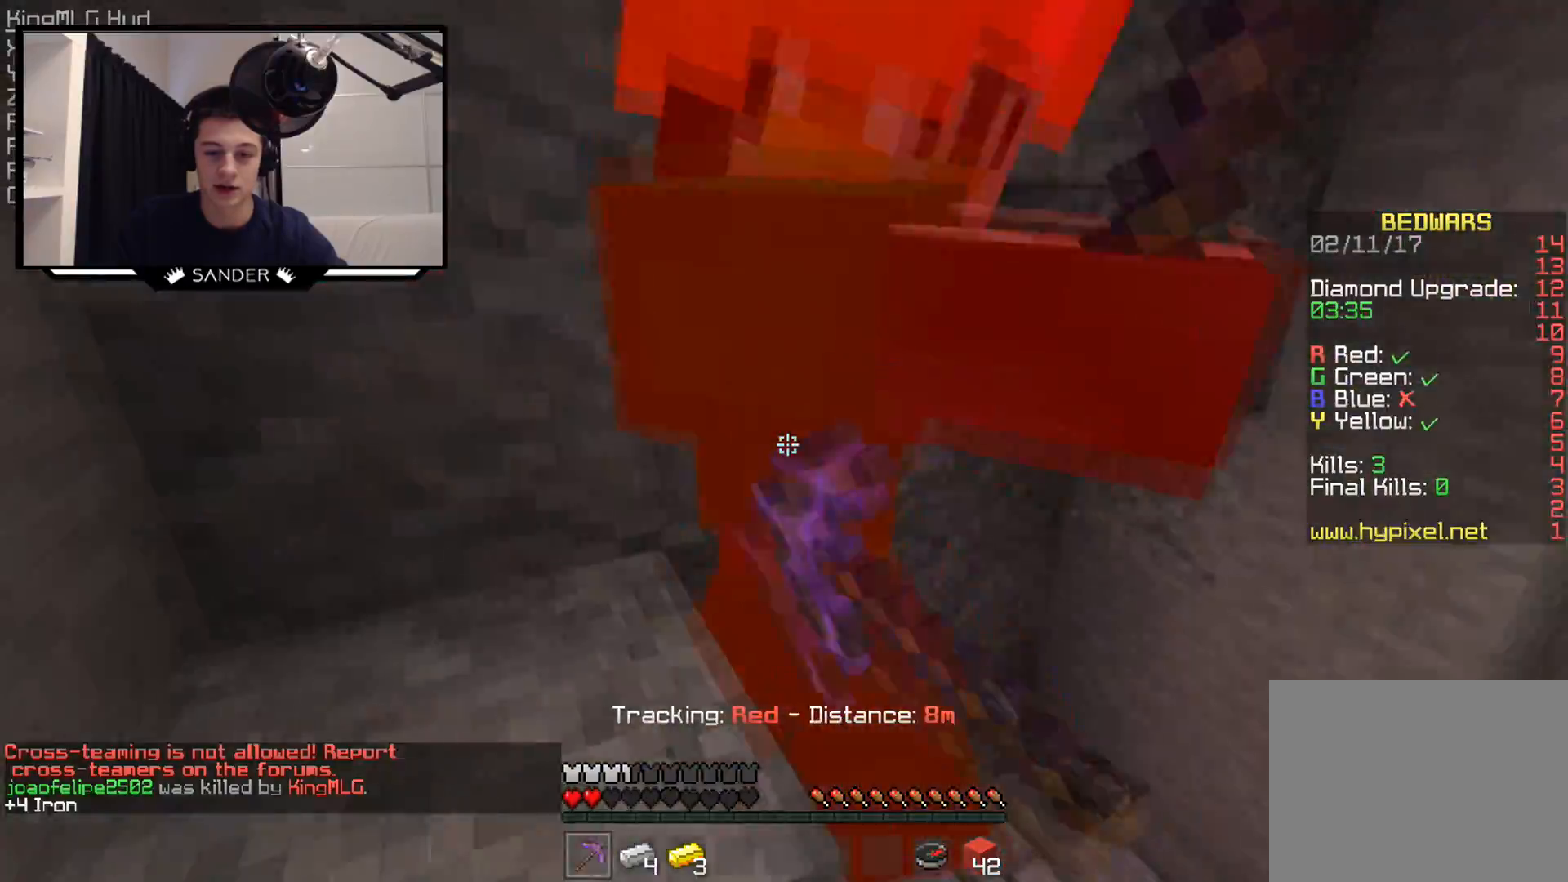
{"keys": ["a"], "mouse": [], "events": [[67, "mouse_left", "up"], [100, "mouse_left", "down"], [200, "w", "up"], [217, "mouse_left", "up"], [250, "mouse_left", "down"], [300, "mouse_left", "up"], [417, "d", "up"], [450, "a", "down"]]}
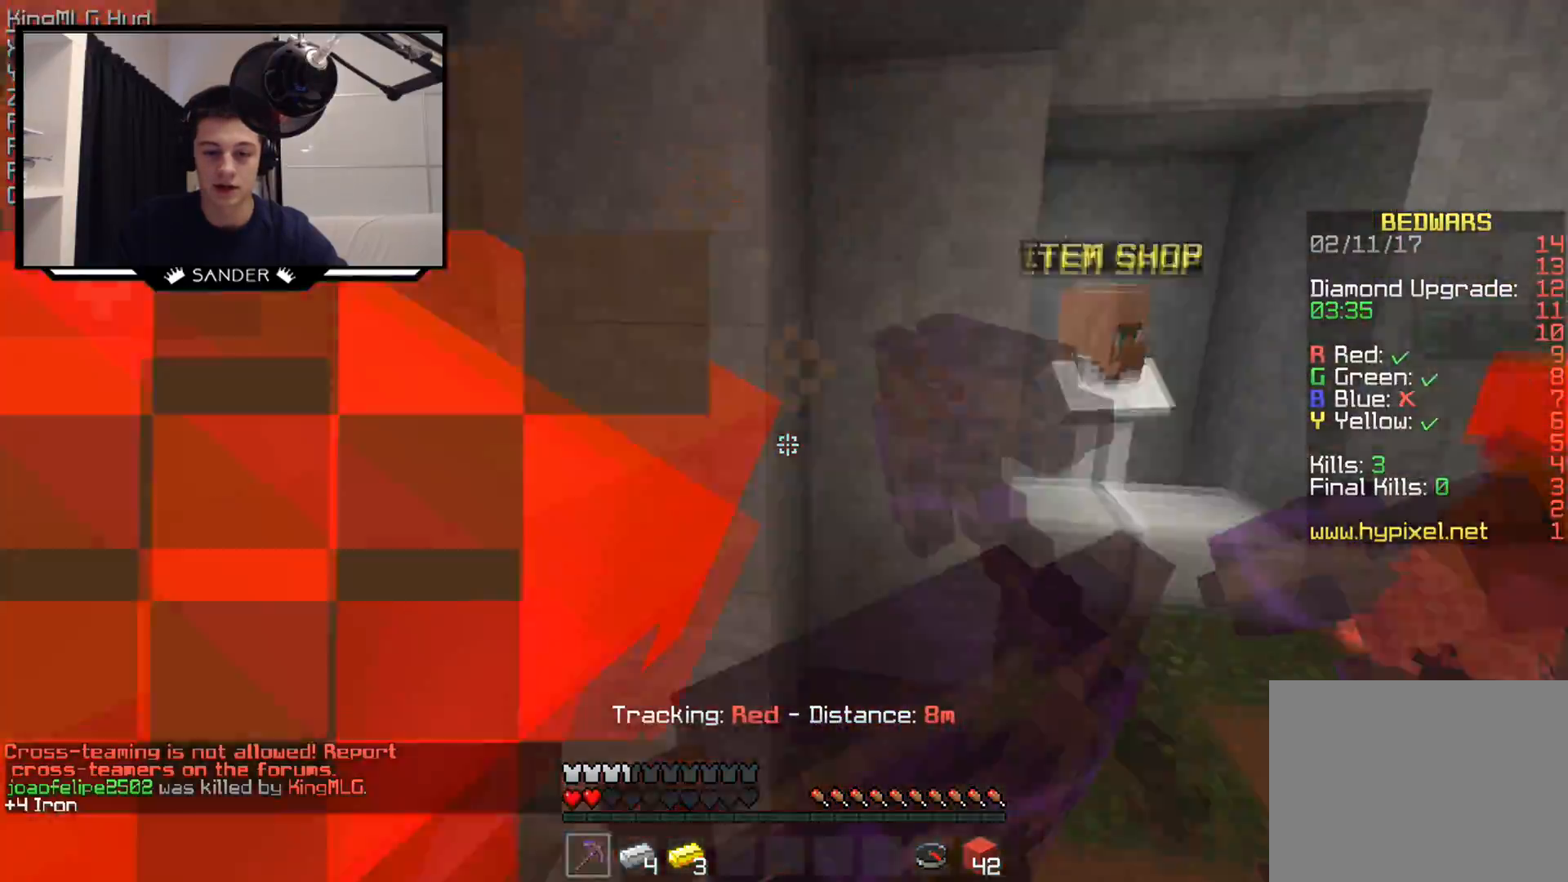
{"keys": ["a", "w"], "mouse": ["left"], "events": [[300, "mouse_left", "down"], [350, "mouse_left", "up"], [350, "w", "down"], [500, "mouse_left", "down"]]}
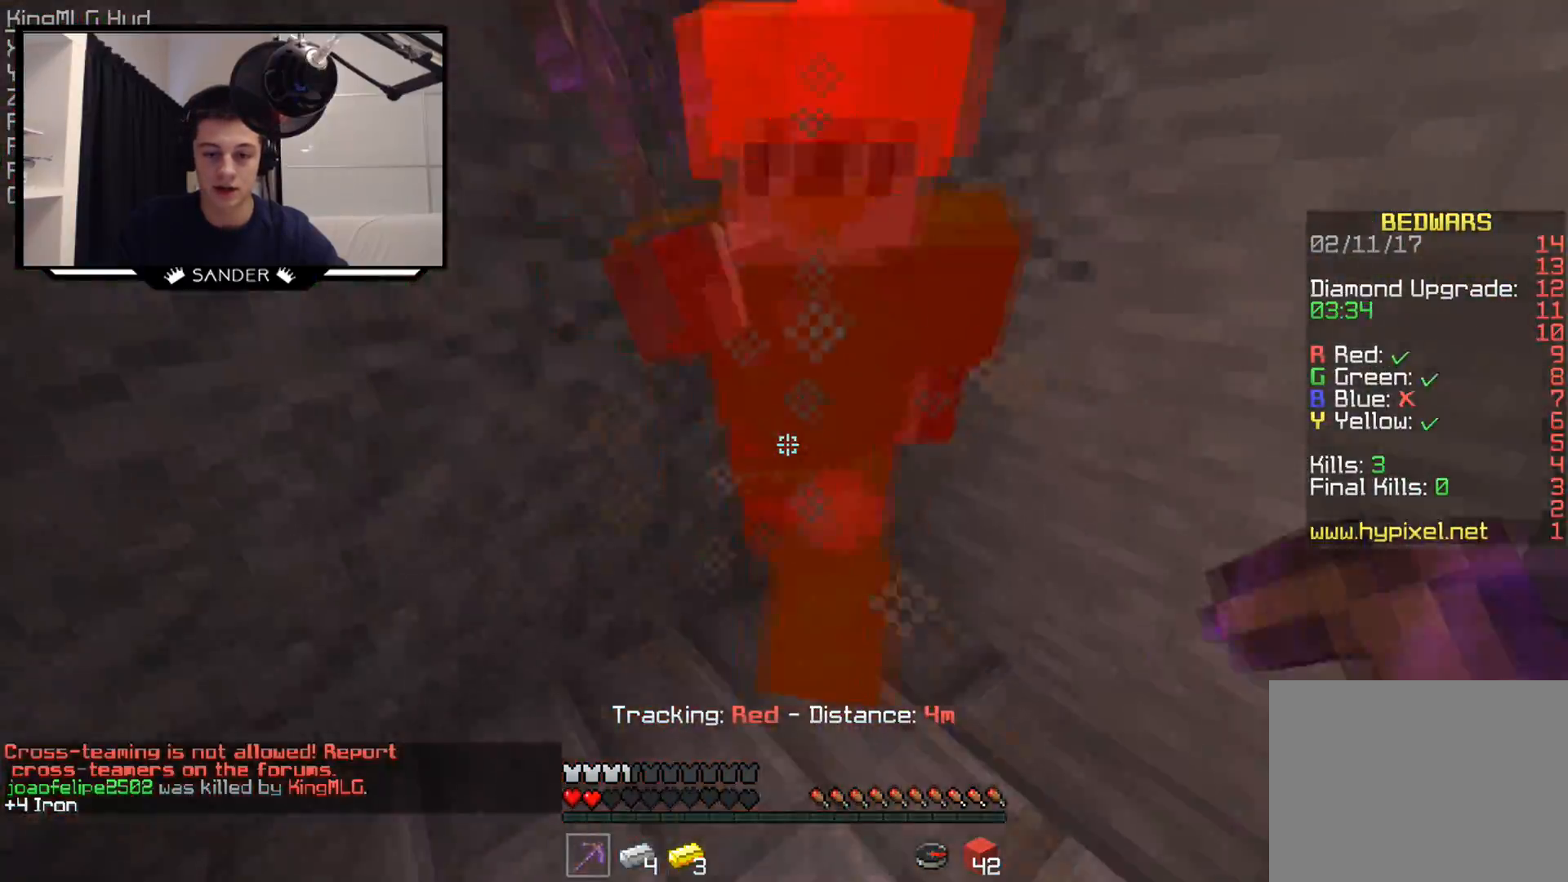
{"keys": ["a"], "mouse": [], "events": [[150, "mouse_left", "up"], [150, "w", "up"], [300, "s", "down"], [350, "mouse_left", "down"], [500, "mouse_left", "up"], [500, "s", "up"]]}
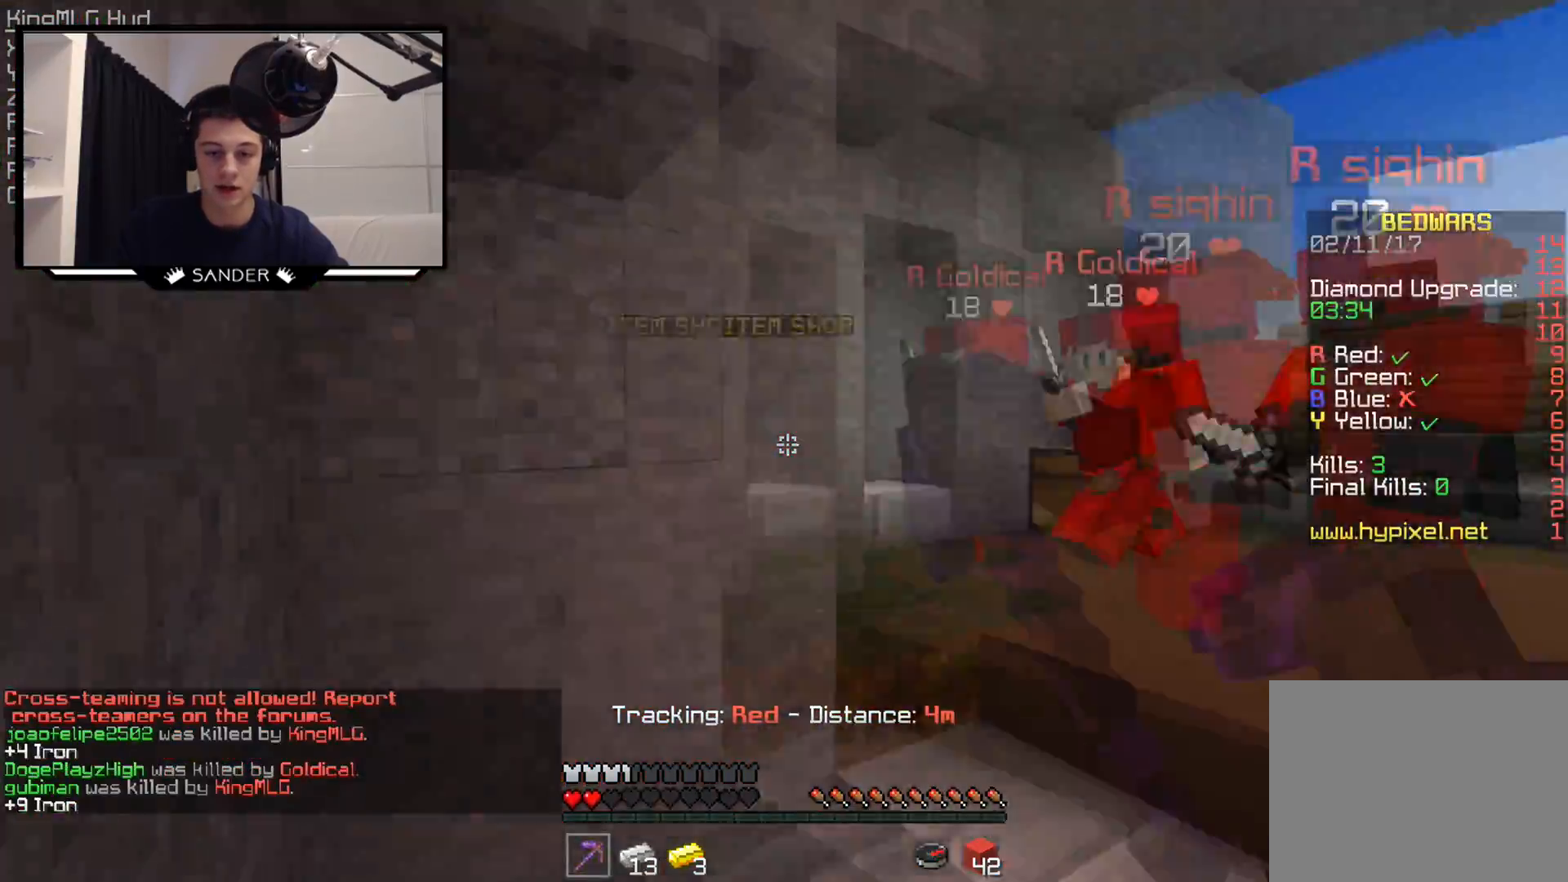
{"keys": ["w"], "mouse": [], "events": [[100, "a", "up"], [100, "w", "down"], [350, "d", "down"], [450, "d", "up"]]}
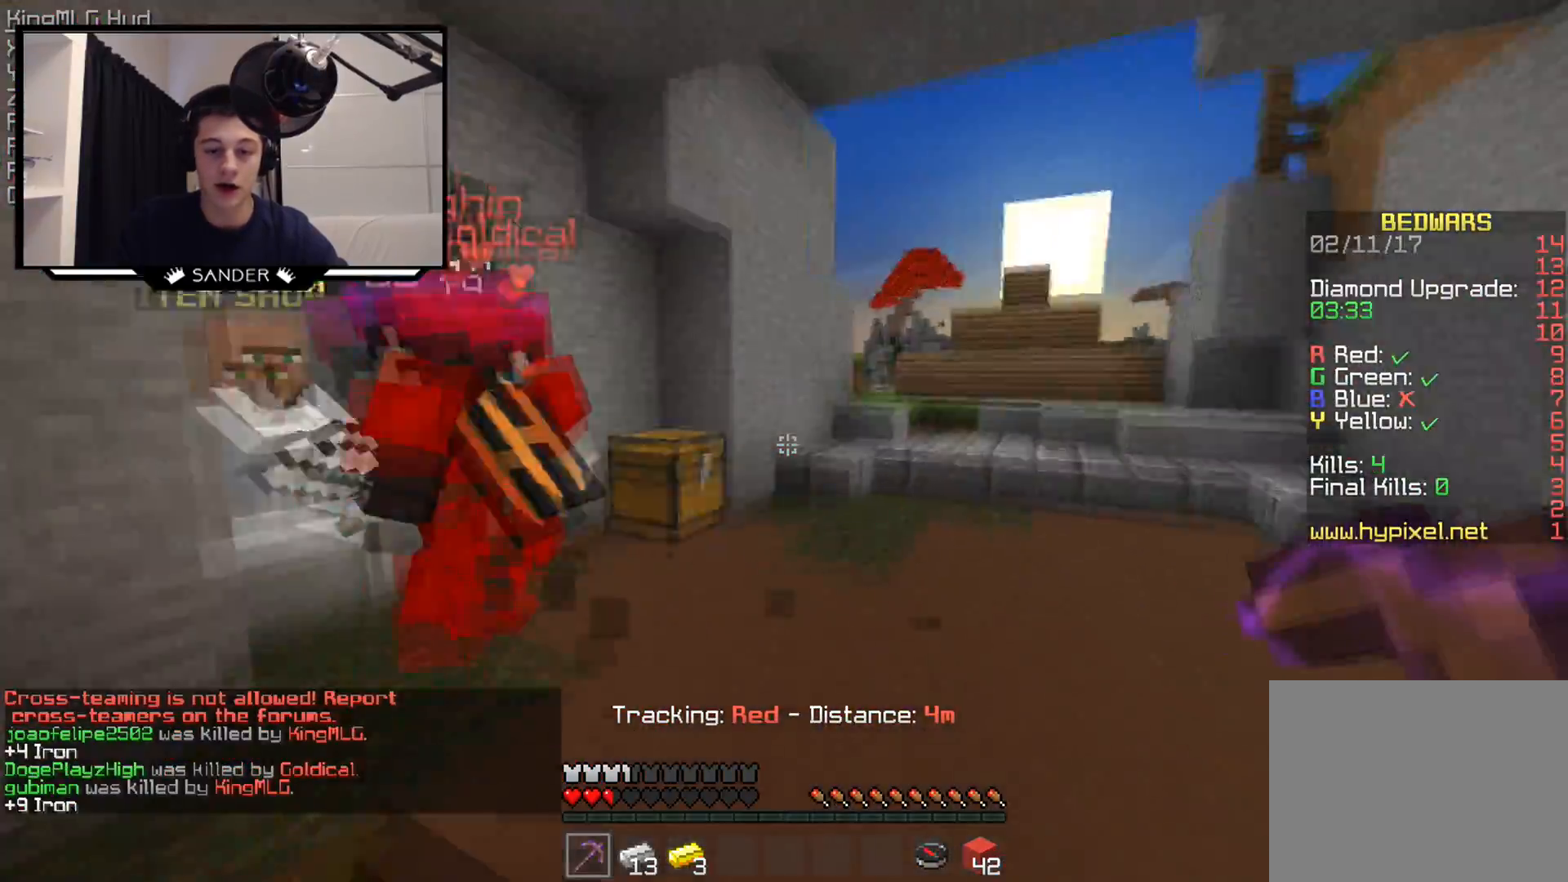
{"keys": ["w"], "mouse": [], "events": [[50, "d", "down"], [400, "d", "up"]]}
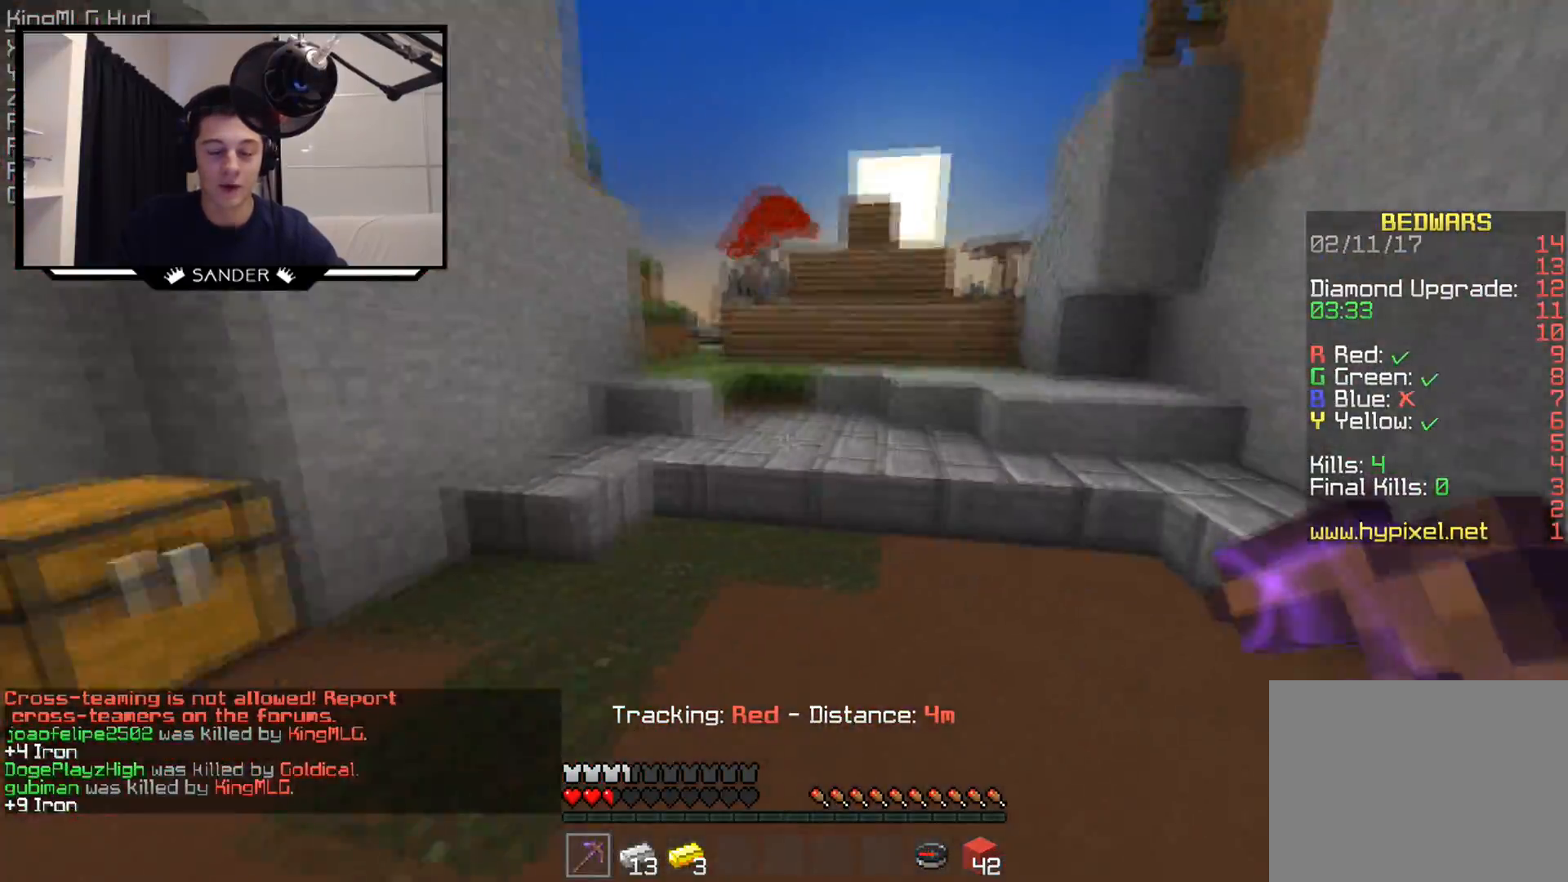
{"keys": ["w"], "mouse": [], "events": []}
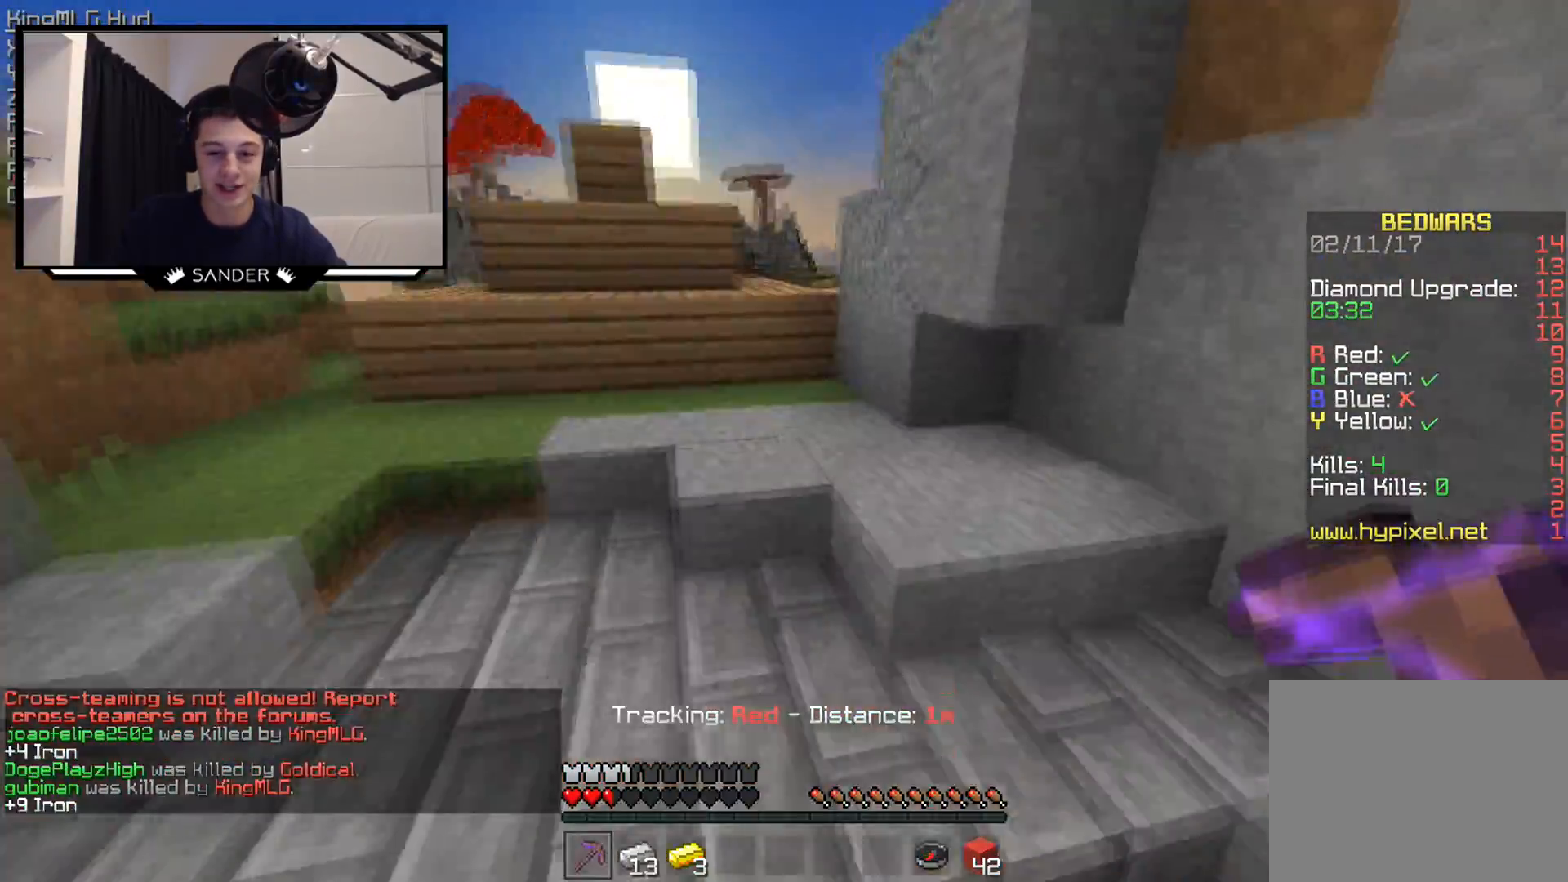
{"keys": ["w"], "mouse": [], "events": [[50, "mouse_left", "down"], [217, "mouse_left", "up"]]}
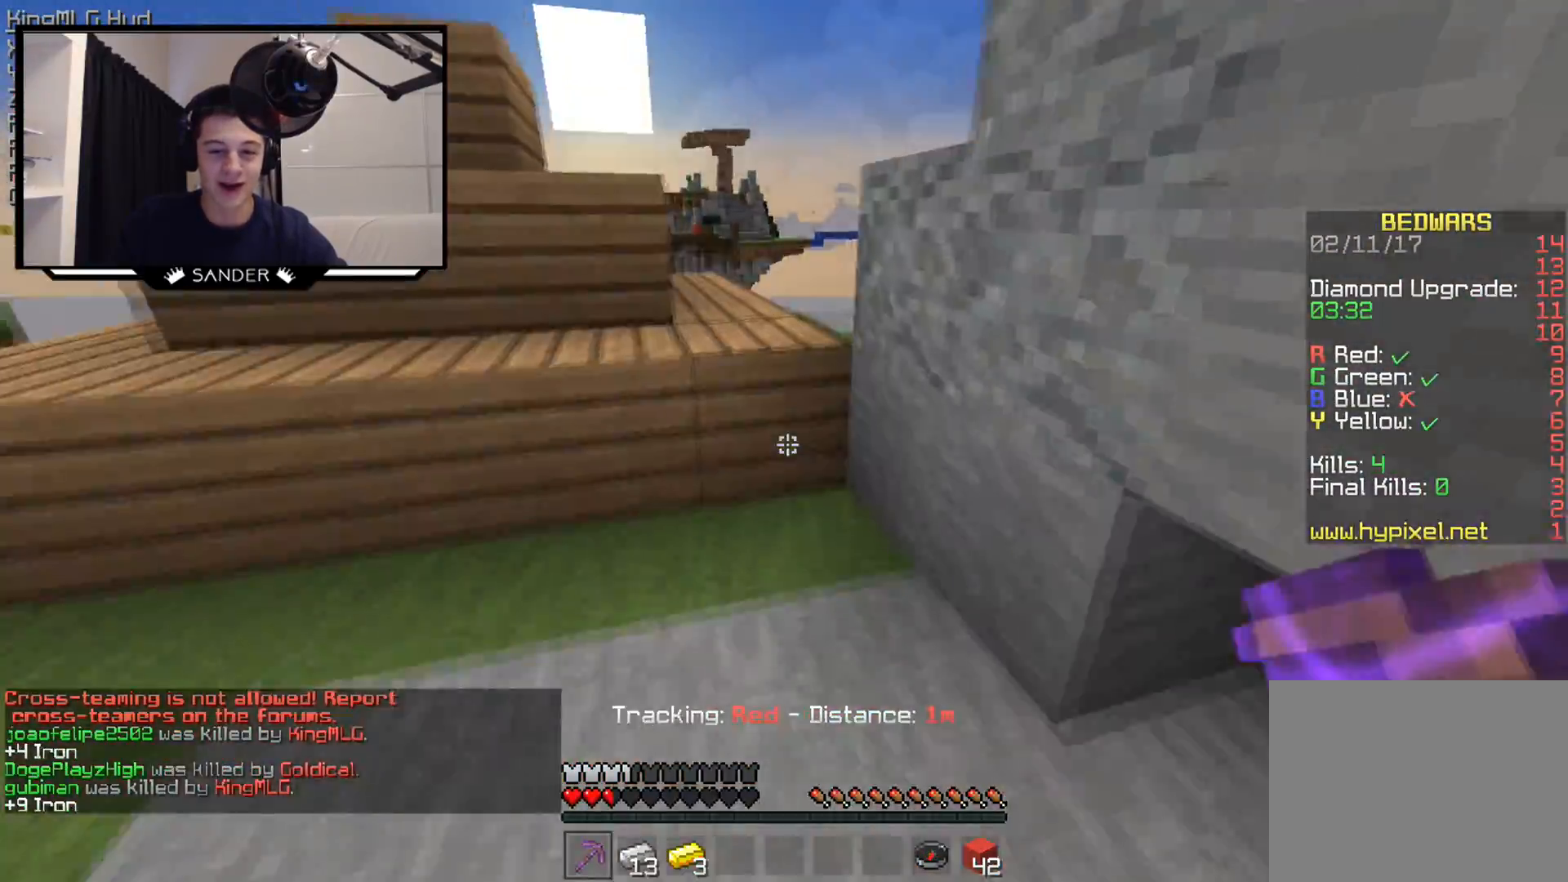
{"keys": ["w"], "mouse": [], "events": []}
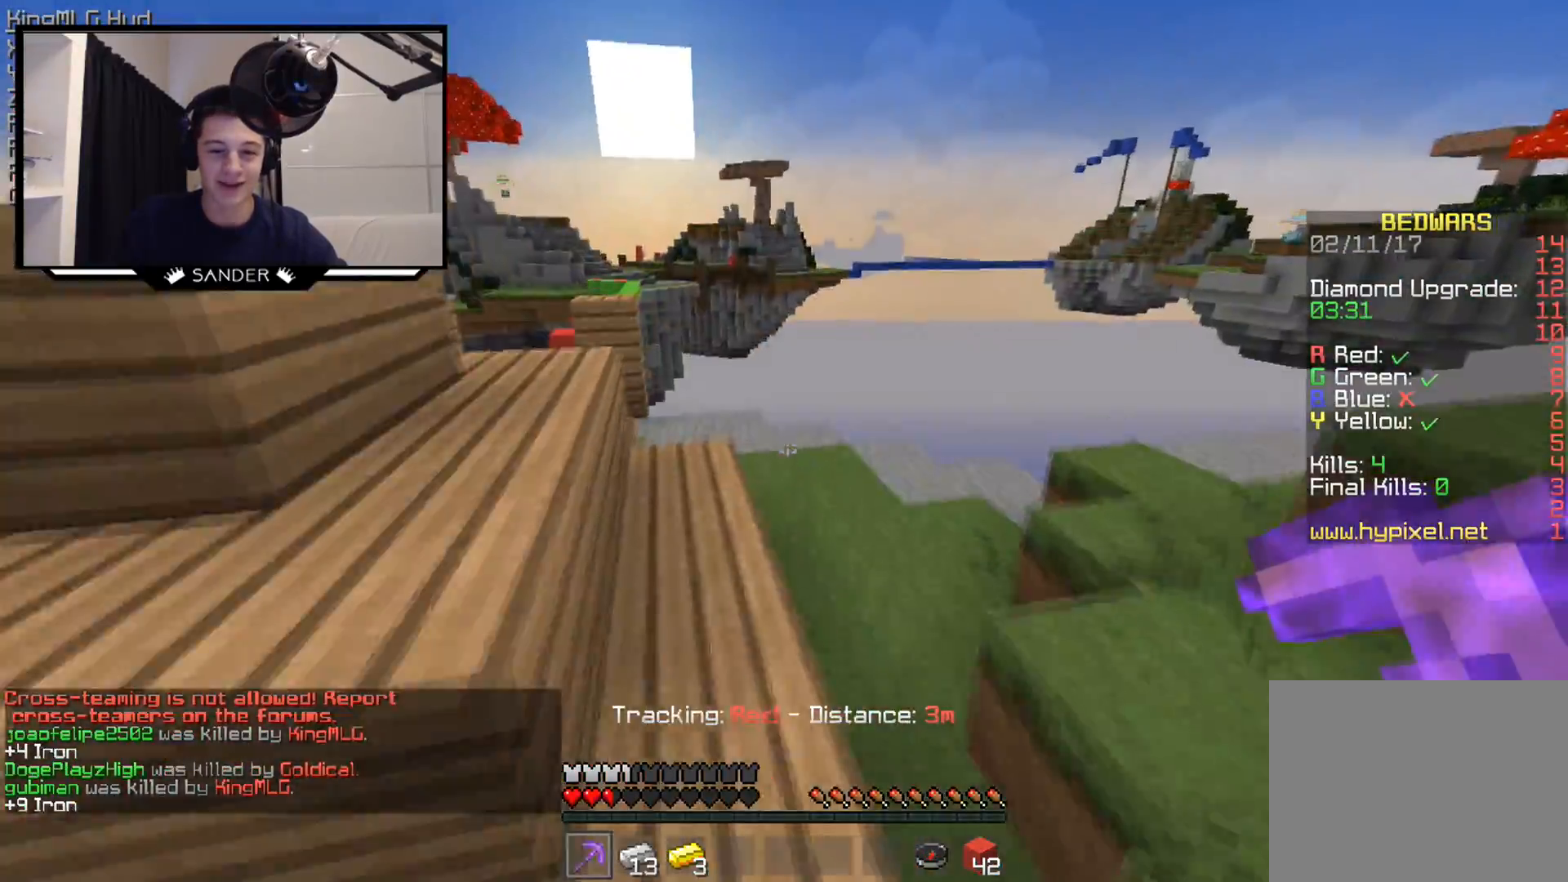
{"keys": ["w"], "mouse": [], "events": []}
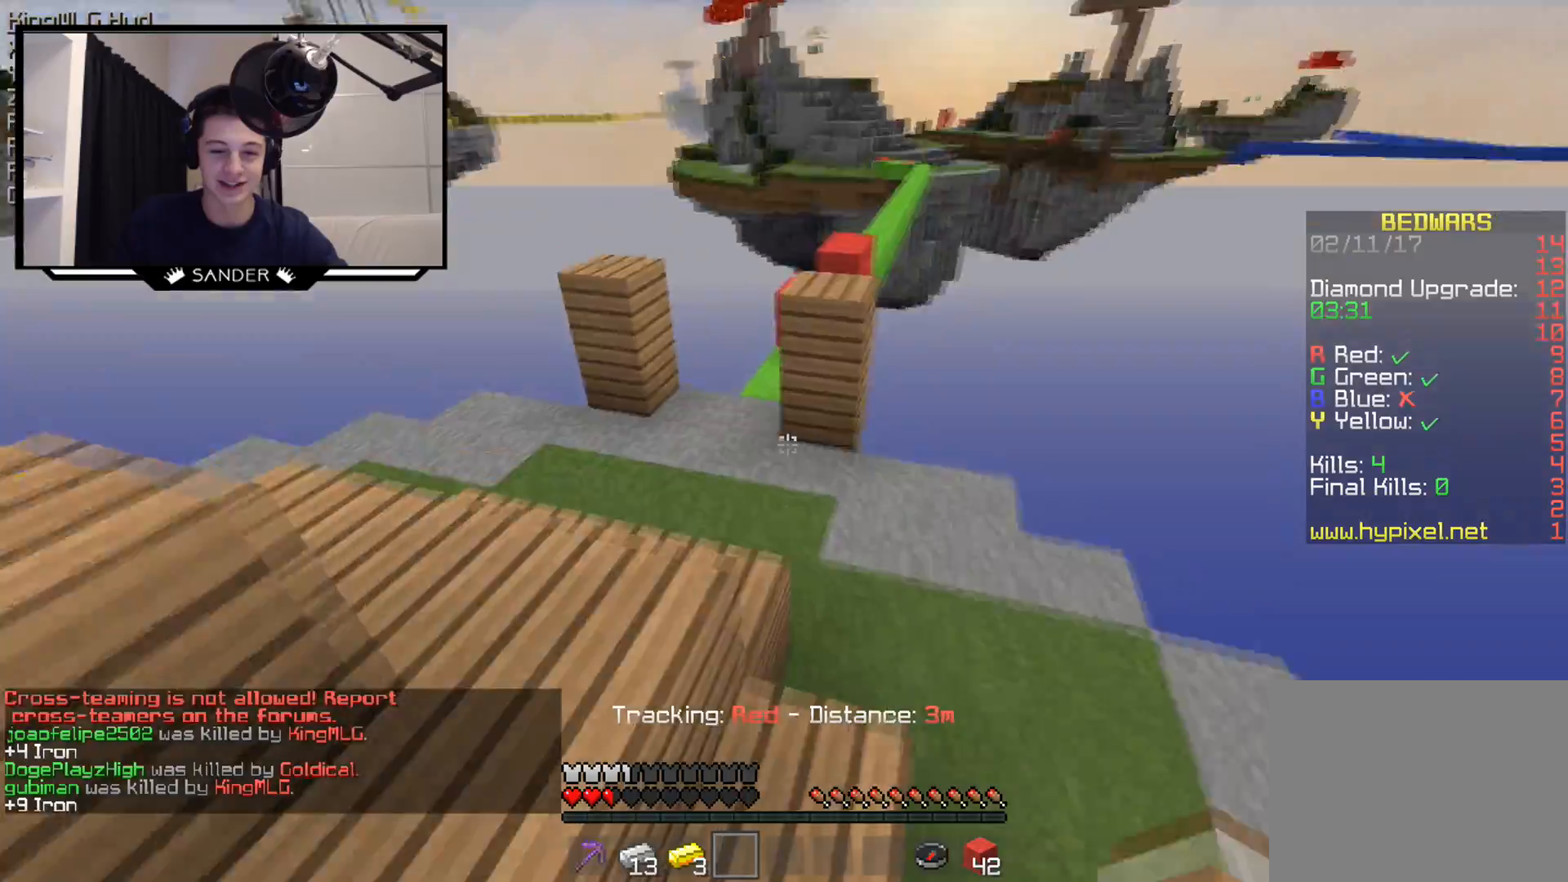
{"keys": ["d", "w"], "mouse": [], "events": [[100, "d", "down"]]}
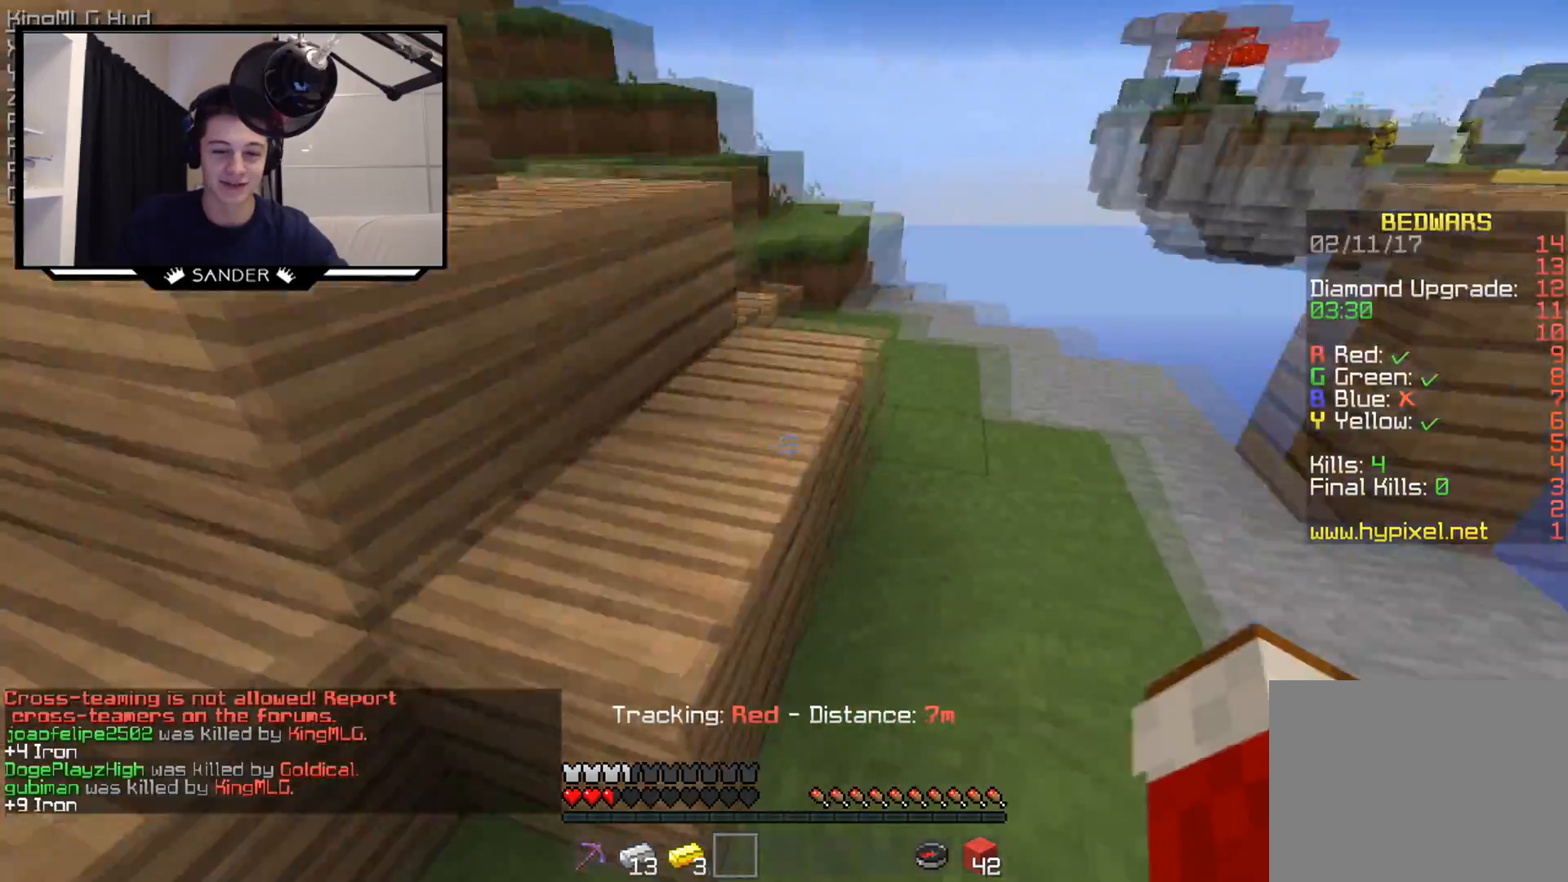
{"keys": [], "mouse": ["left"], "events": [[150, "w", "up"], [250, "mouse_left", "down"], [500, "d", "up"]]}
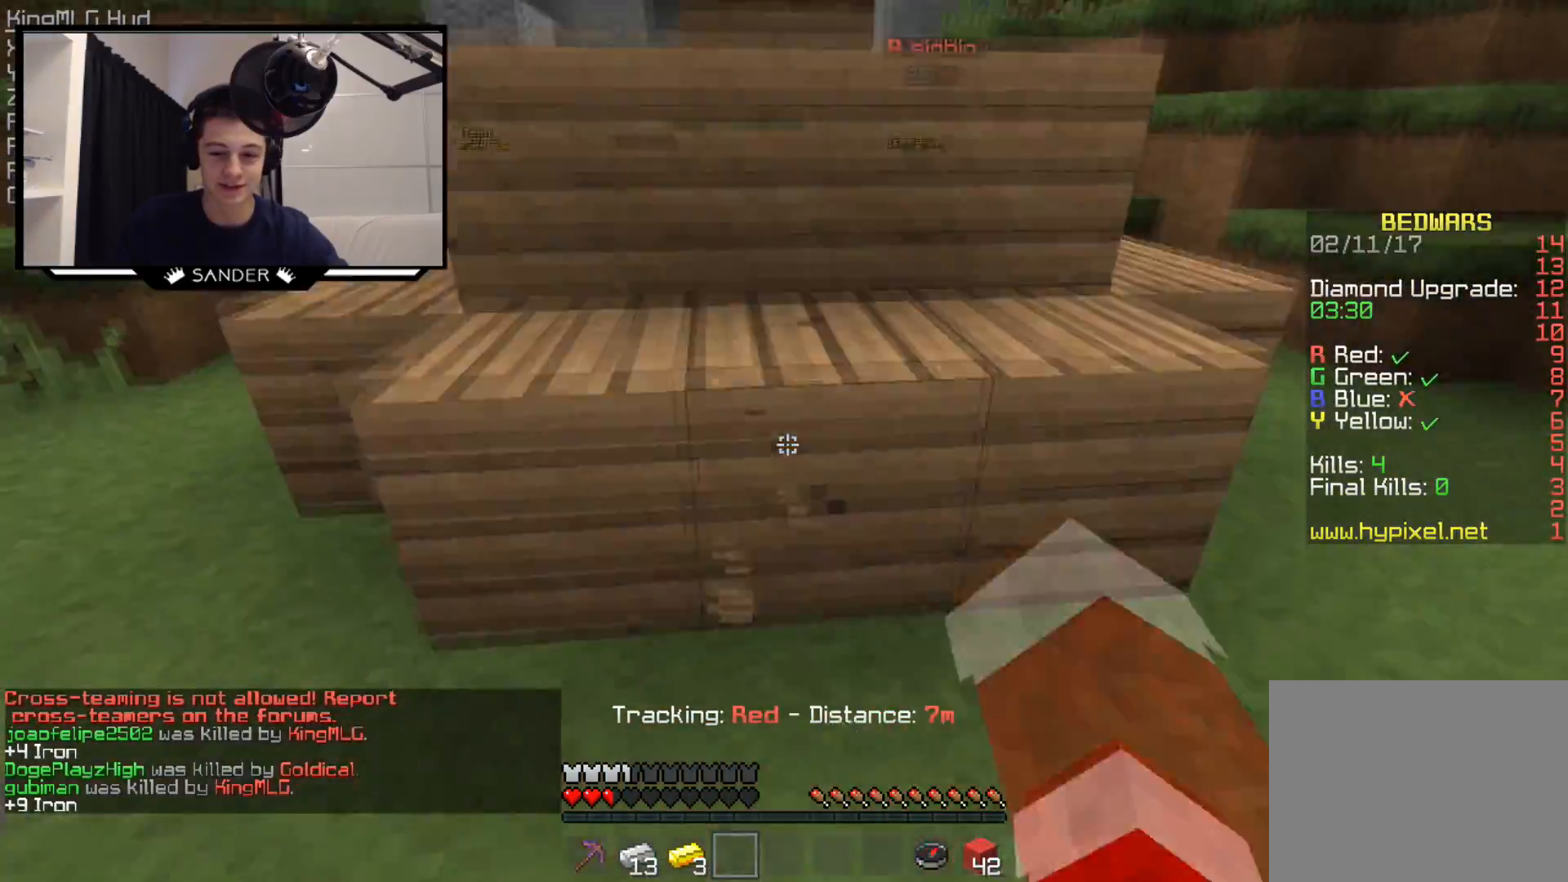
{"keys": [], "mouse": ["left"], "events": [[100, "s", "down"], [250, "d", "down"], [400, "d", "up"], [400, "s", "up"]]}
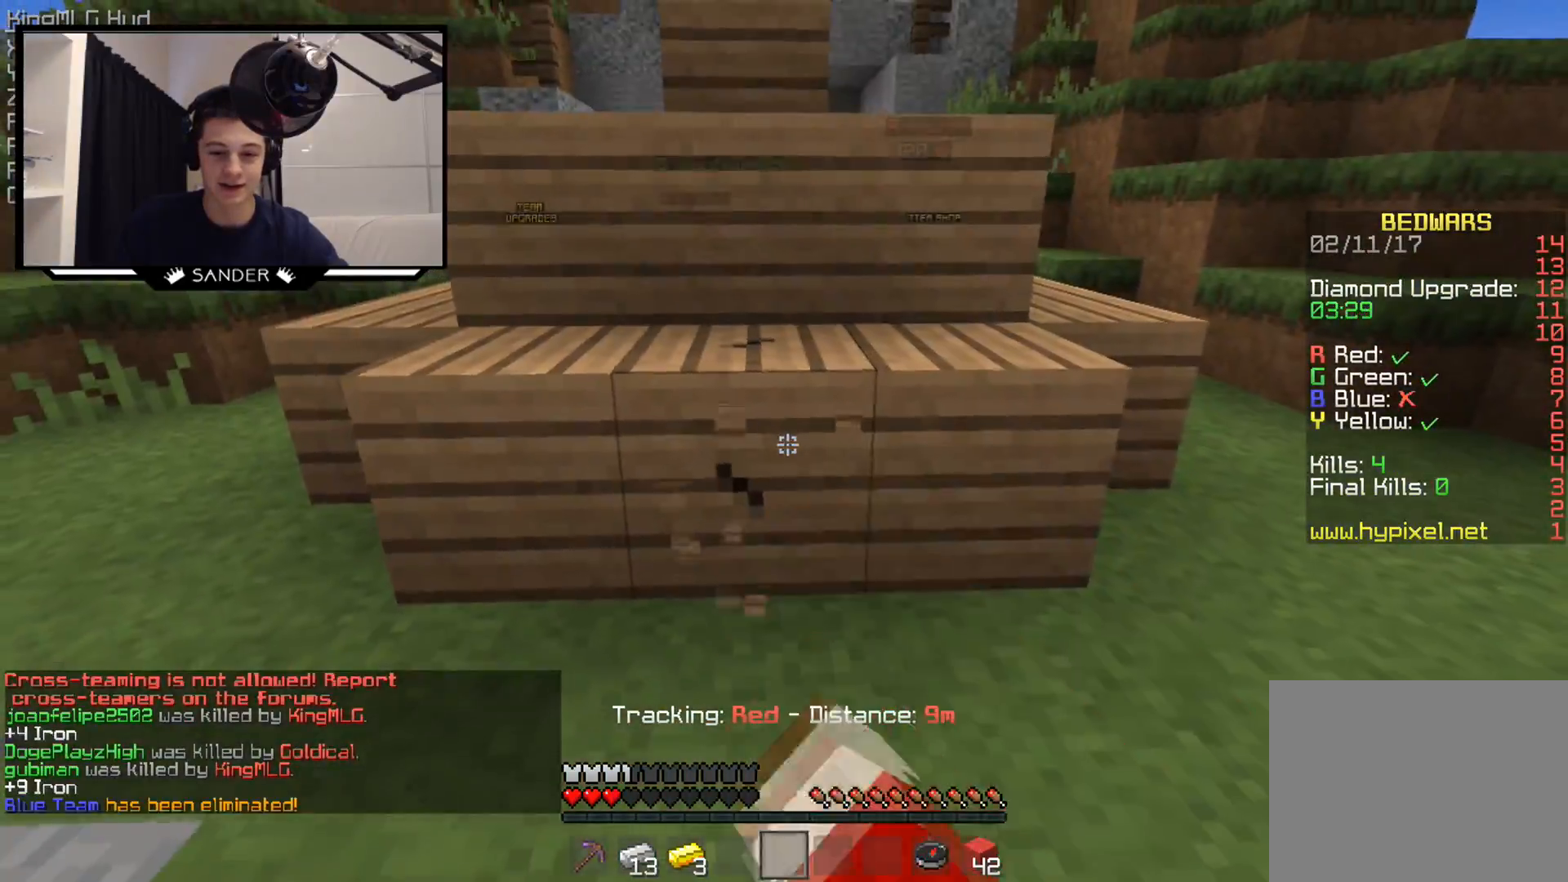
{"keys": [], "mouse": ["left"], "events": []}
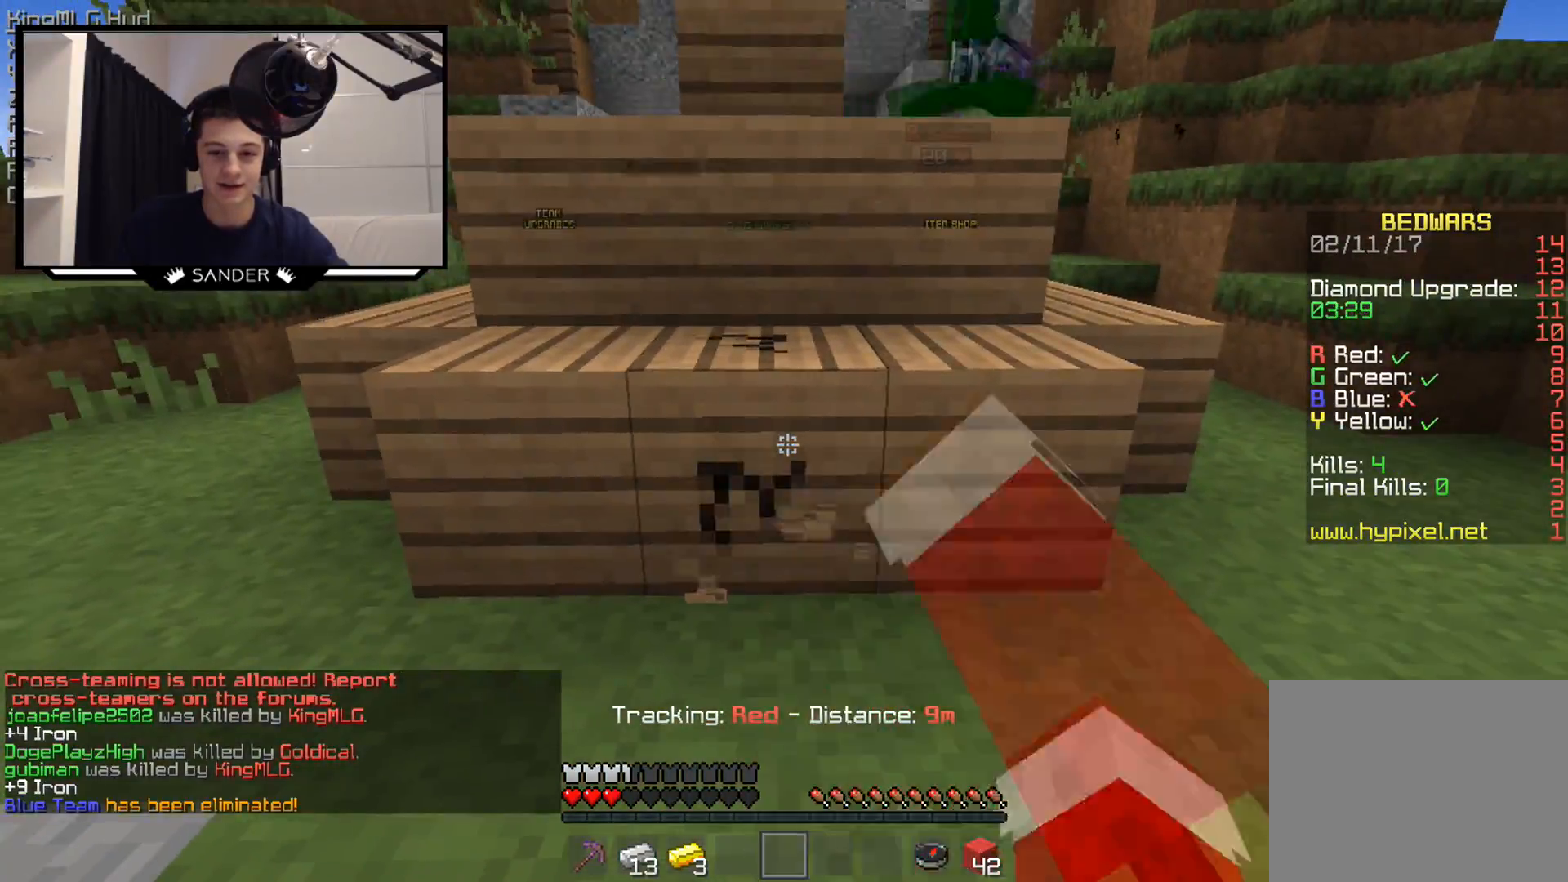
{"keys": [], "mouse": ["left"], "events": []}
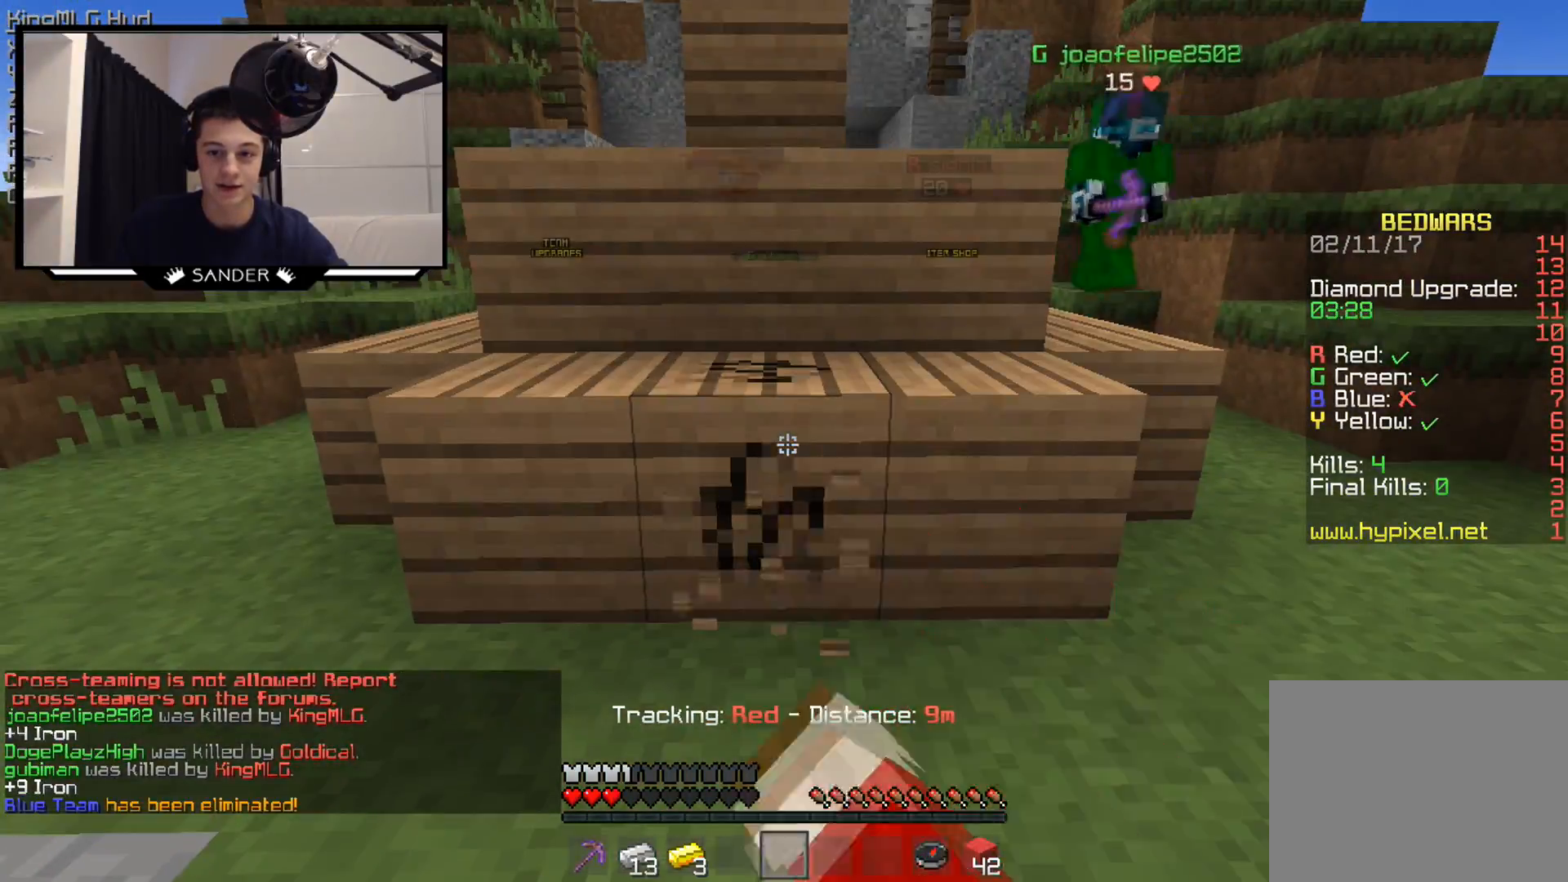
{"keys": ["a"], "mouse": ["left"], "events": [[300, "a", "down"]]}
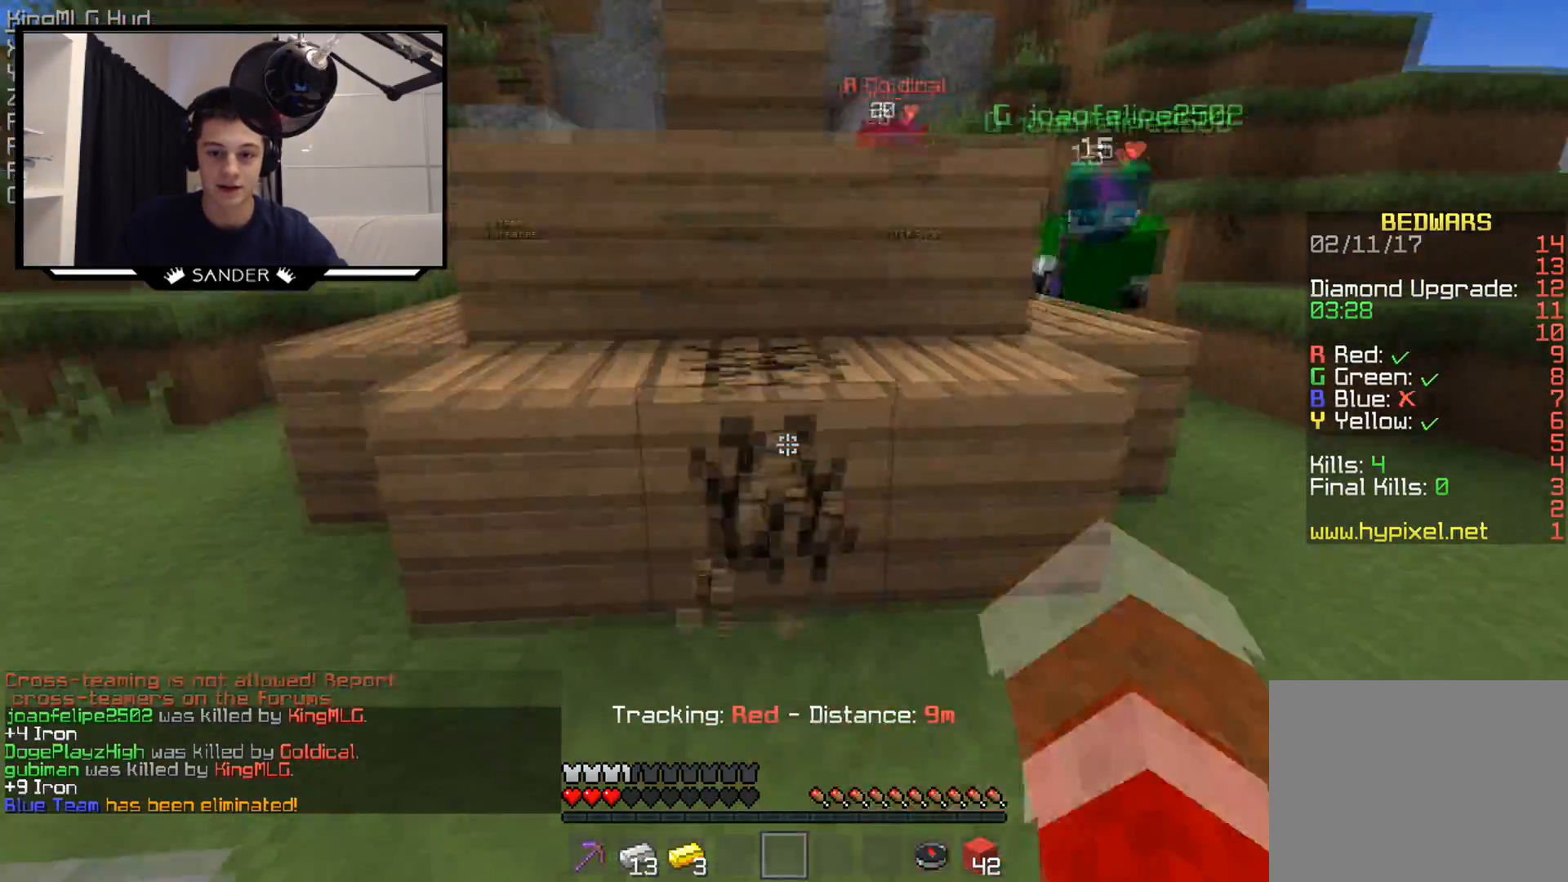
{"keys": ["a"], "mouse": ["left"], "events": [[100, "w", "down"], [250, "w", "up"], [300, "a", "up"], [450, "a", "down"]]}
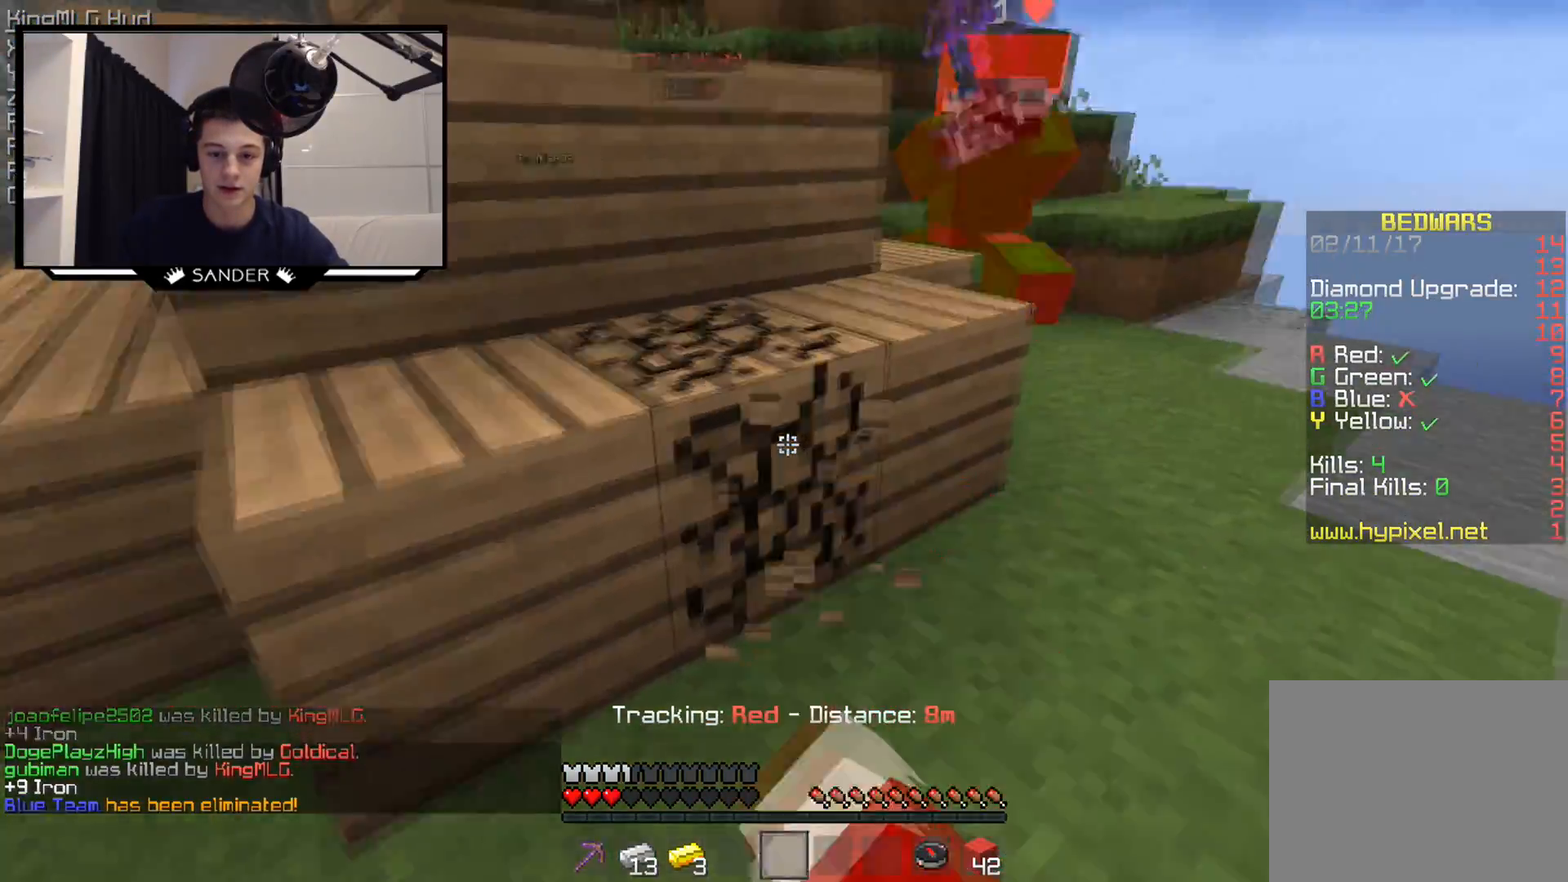
{"keys": [], "mouse": ["left"], "events": [[100, "a", "up"]]}
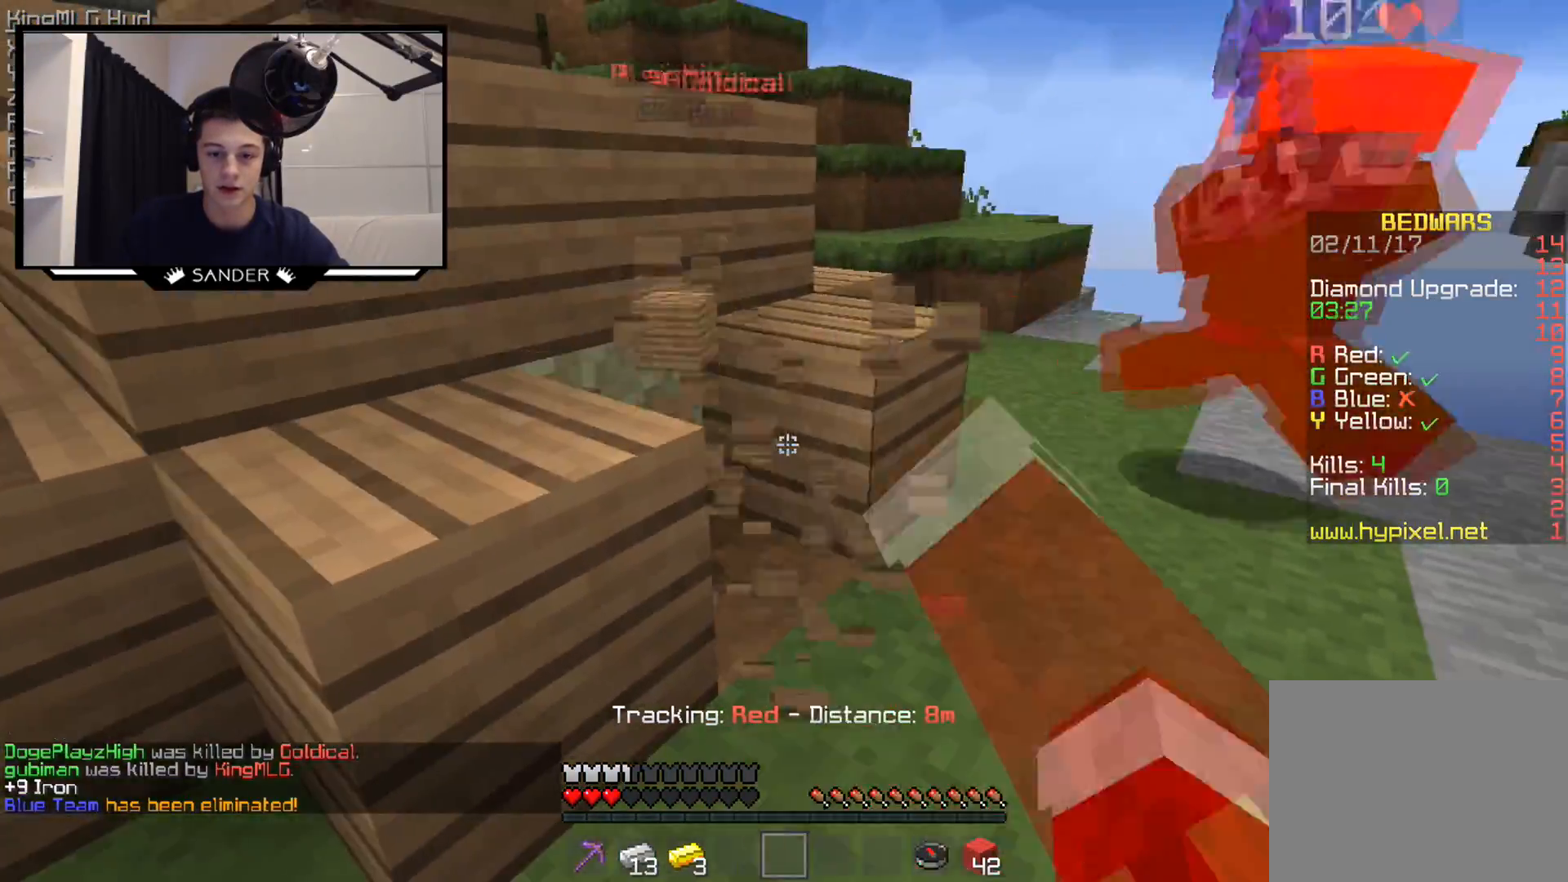
{"keys": ["a"], "mouse": [], "events": [[50, "w", "down"], [67, "mouse_left", "up"], [100, "d", "down"], [150, "d", "up"], [350, "mouse_left", "down"], [400, "mouse_left", "up"], [400, "w", "up"], [450, "a", "down"], [450, "mouse_left", "down"], [500, "mouse_left", "up"]]}
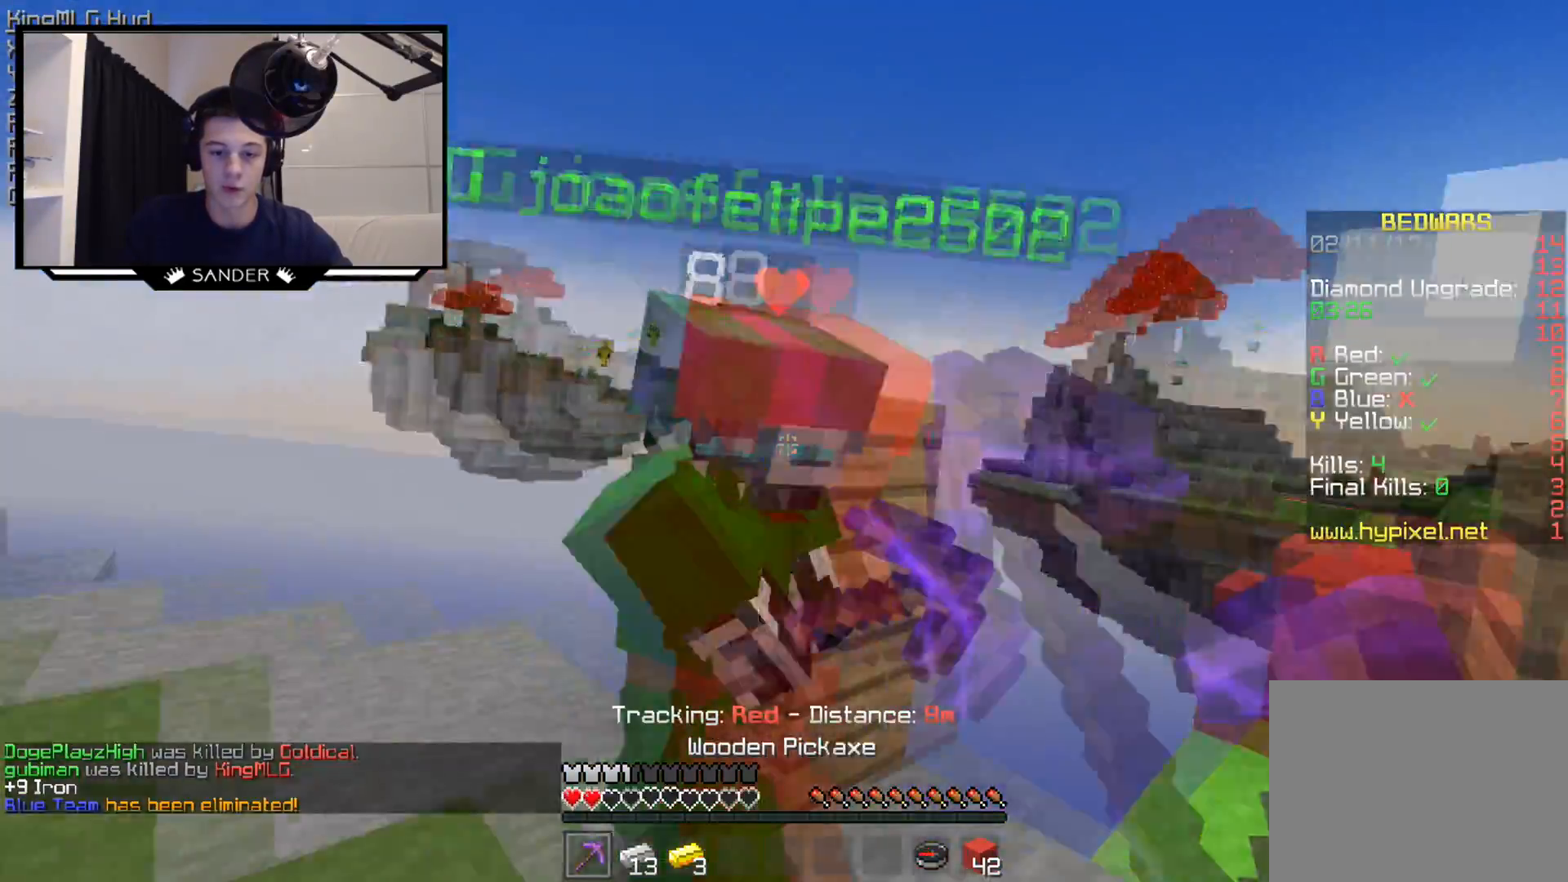
{"keys": ["d", "s"], "mouse": ["left"], "events": [[50, "mouse_left", "down"], [100, "s", "down"], [200, "s", "up"], [250, "d", "down"], [250, "mouse_left", "up"], [300, "a", "up"], [350, "mouse_left", "down"], [383, "mouse_left", "up"], [383, "s", "down"], [450, "mouse_left", "down"]]}